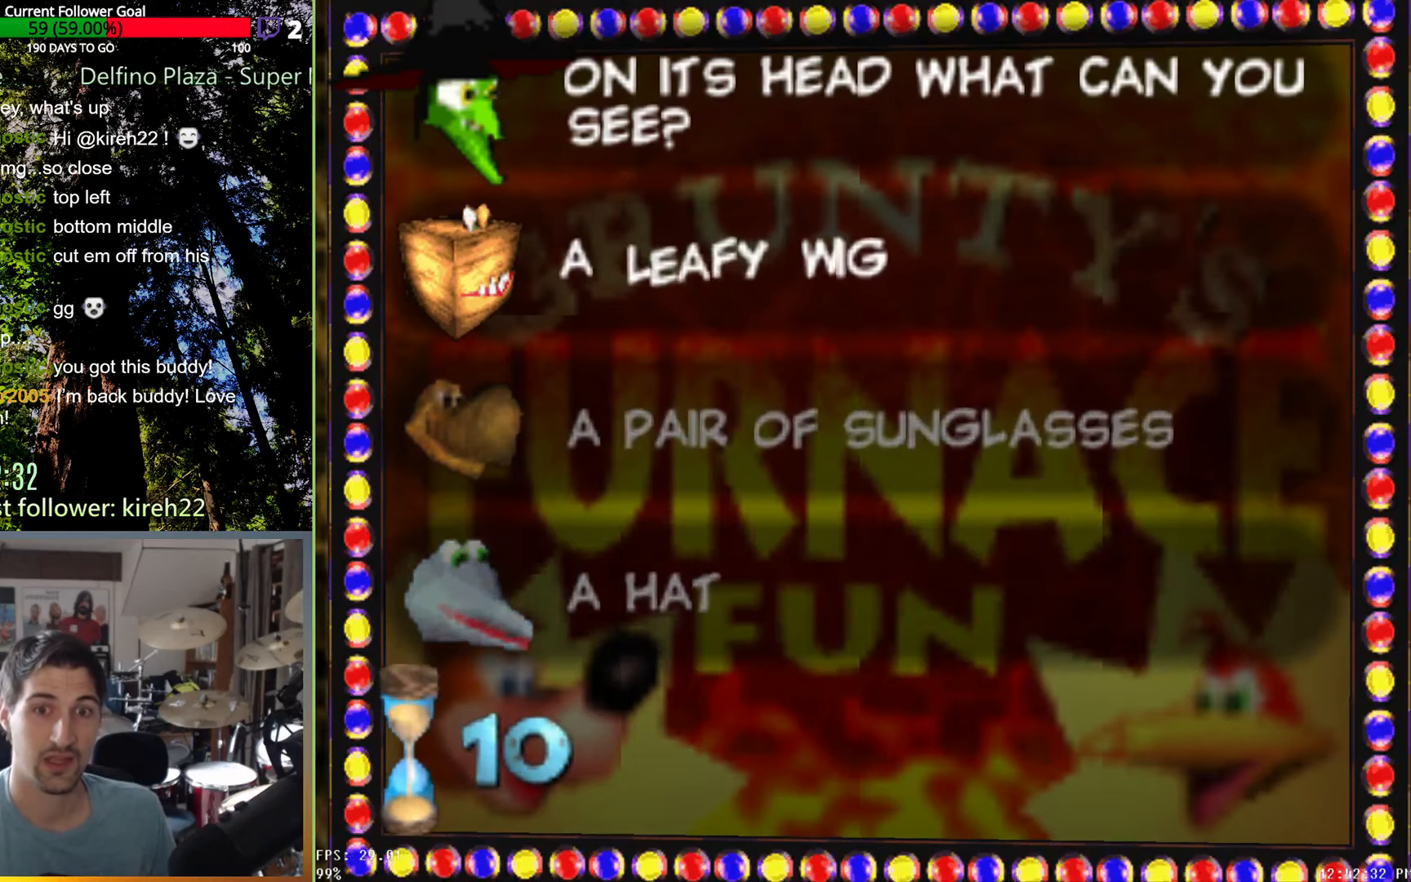
Gameplay with a controller (Xbox layout); each line is a JSON object with the inputs held at the frame after it. "events" lists button and stick changes between this image and that frame as [ms after this image, input, new state], when the widget could be followed in between. Not read: L3 R3.
{"buttons": [], "left_stick": "down", "right_stick": "center", "events": [[354, "left_stick", "down"]]}
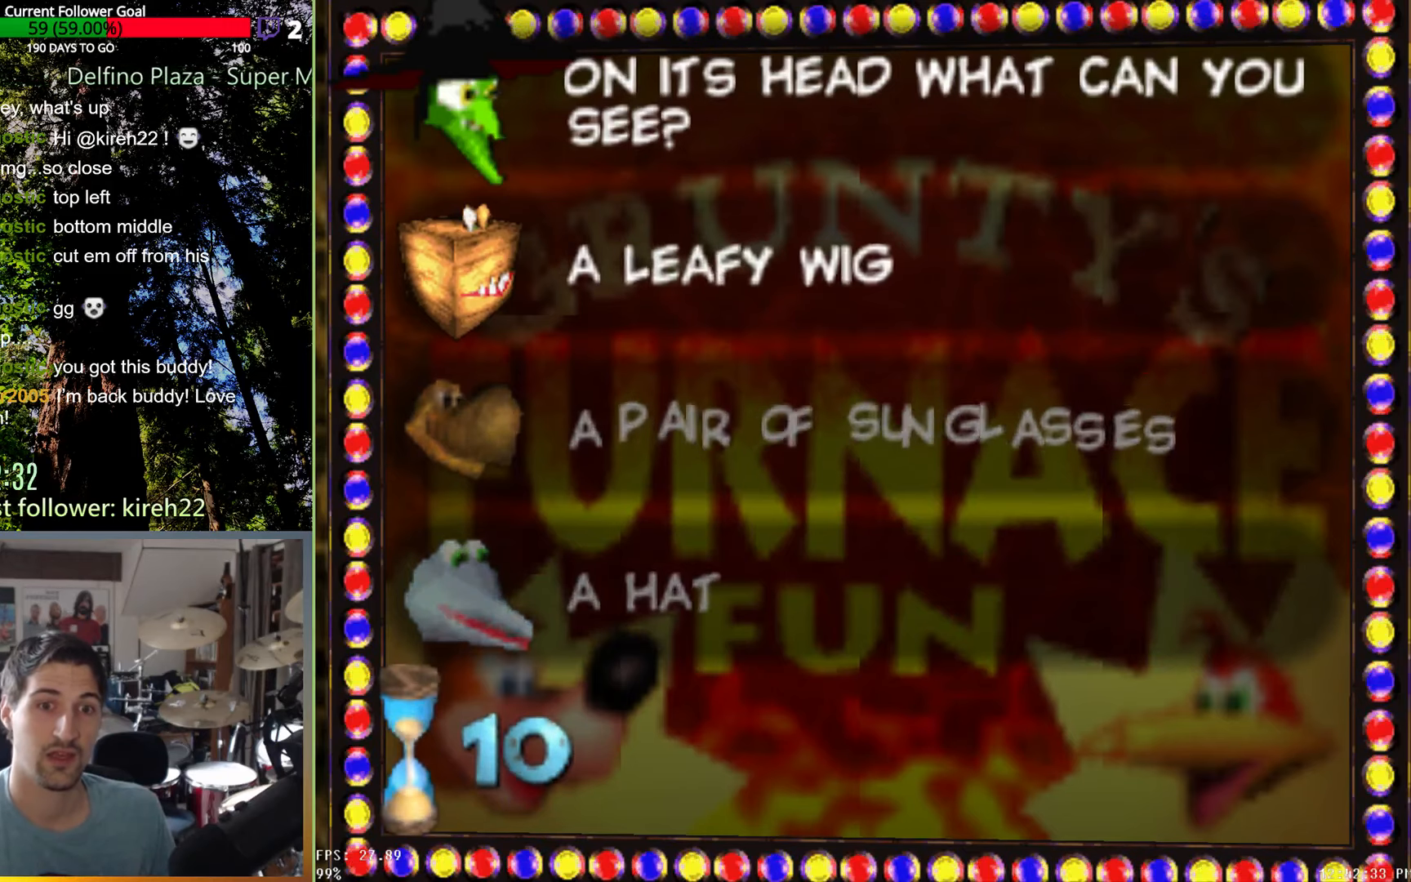
{"buttons": [], "left_stick": "center", "right_stick": "center", "events": [[63, "left_stick", "center"]]}
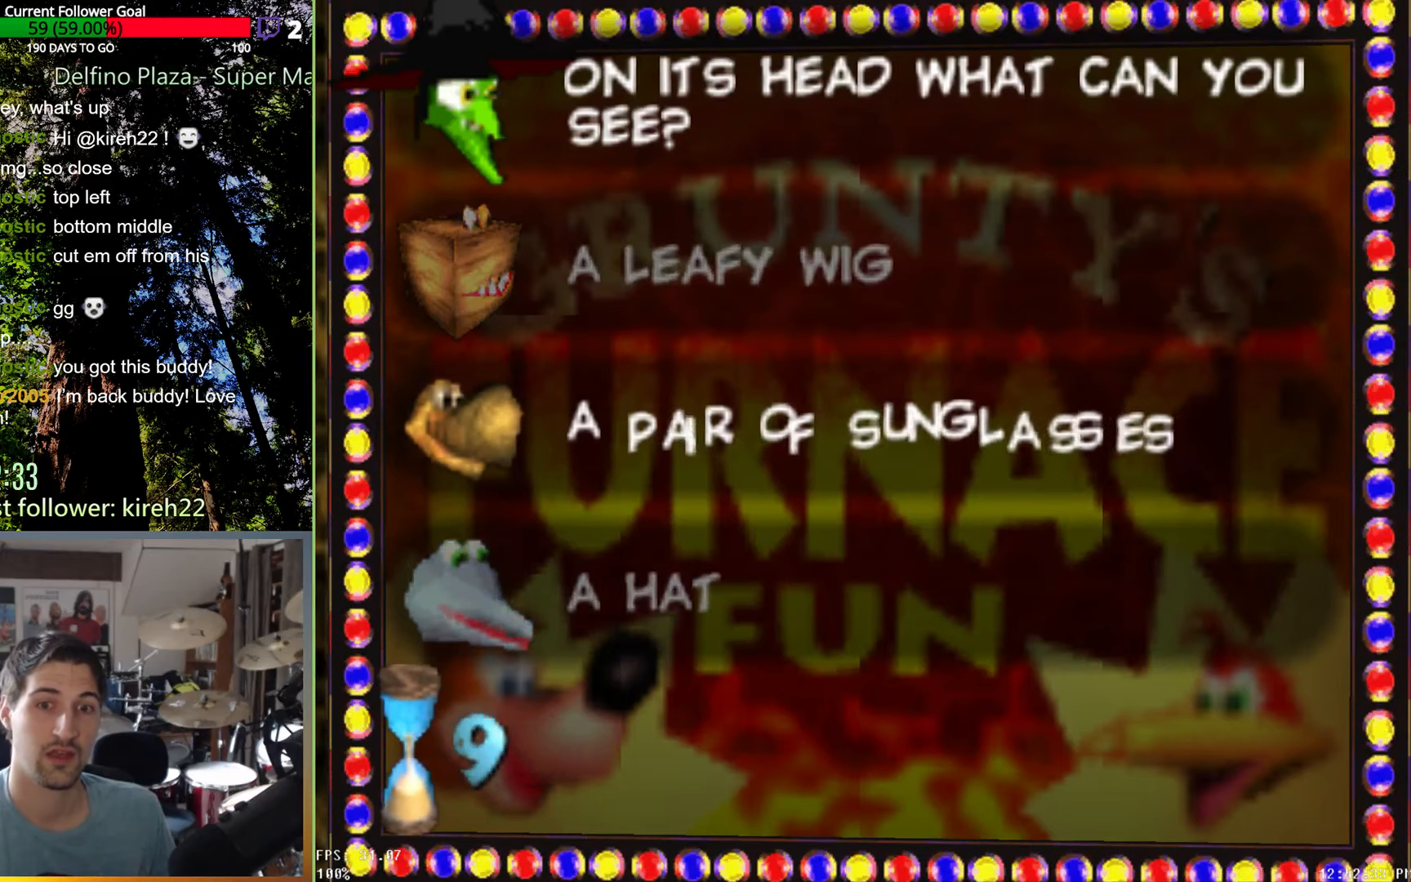
{"buttons": [], "left_stick": "center", "right_stick": "center", "events": []}
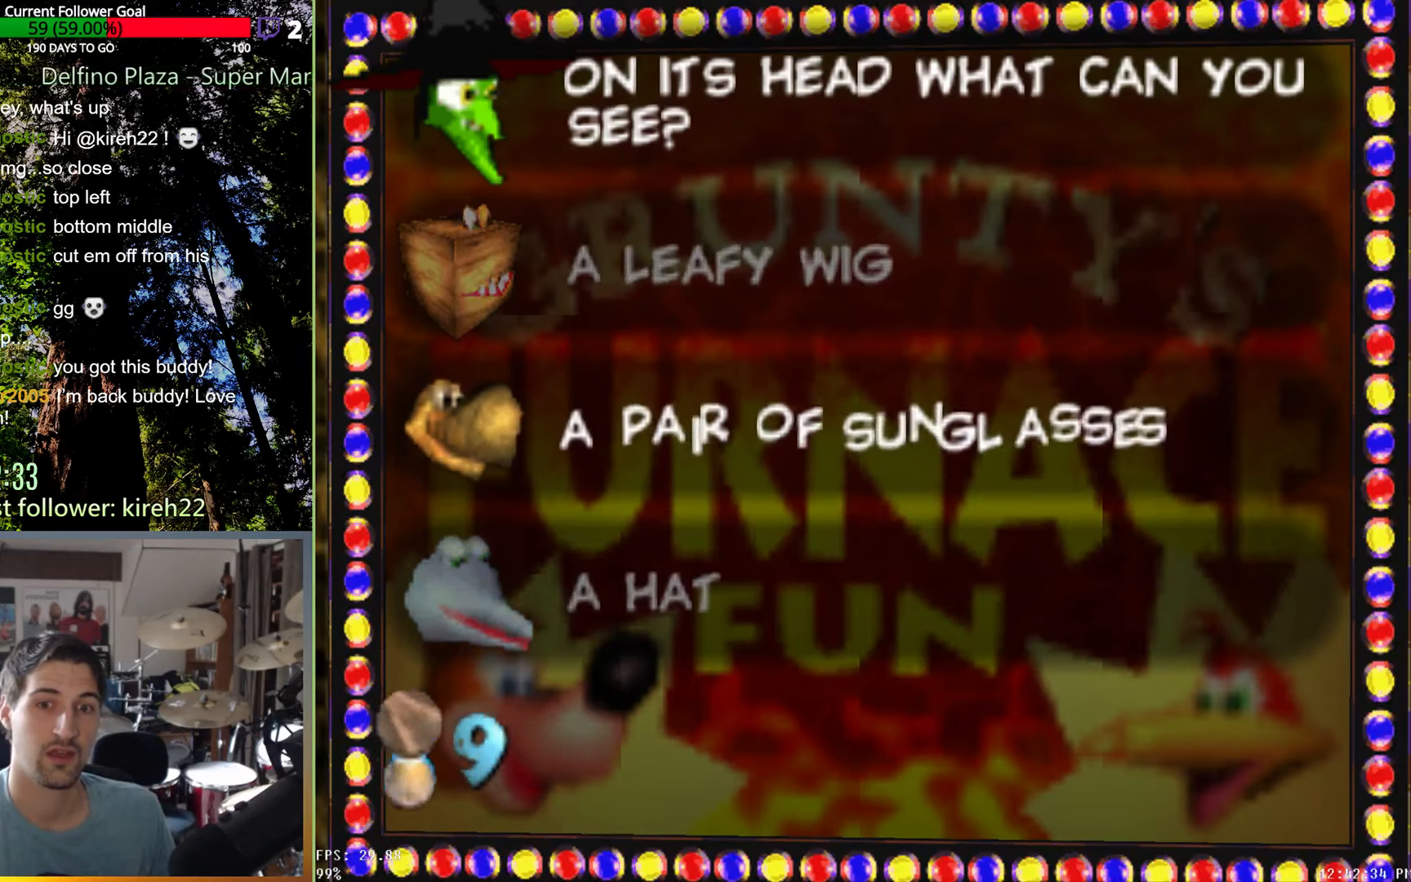
{"buttons": [], "left_stick": "center", "right_stick": "center", "events": []}
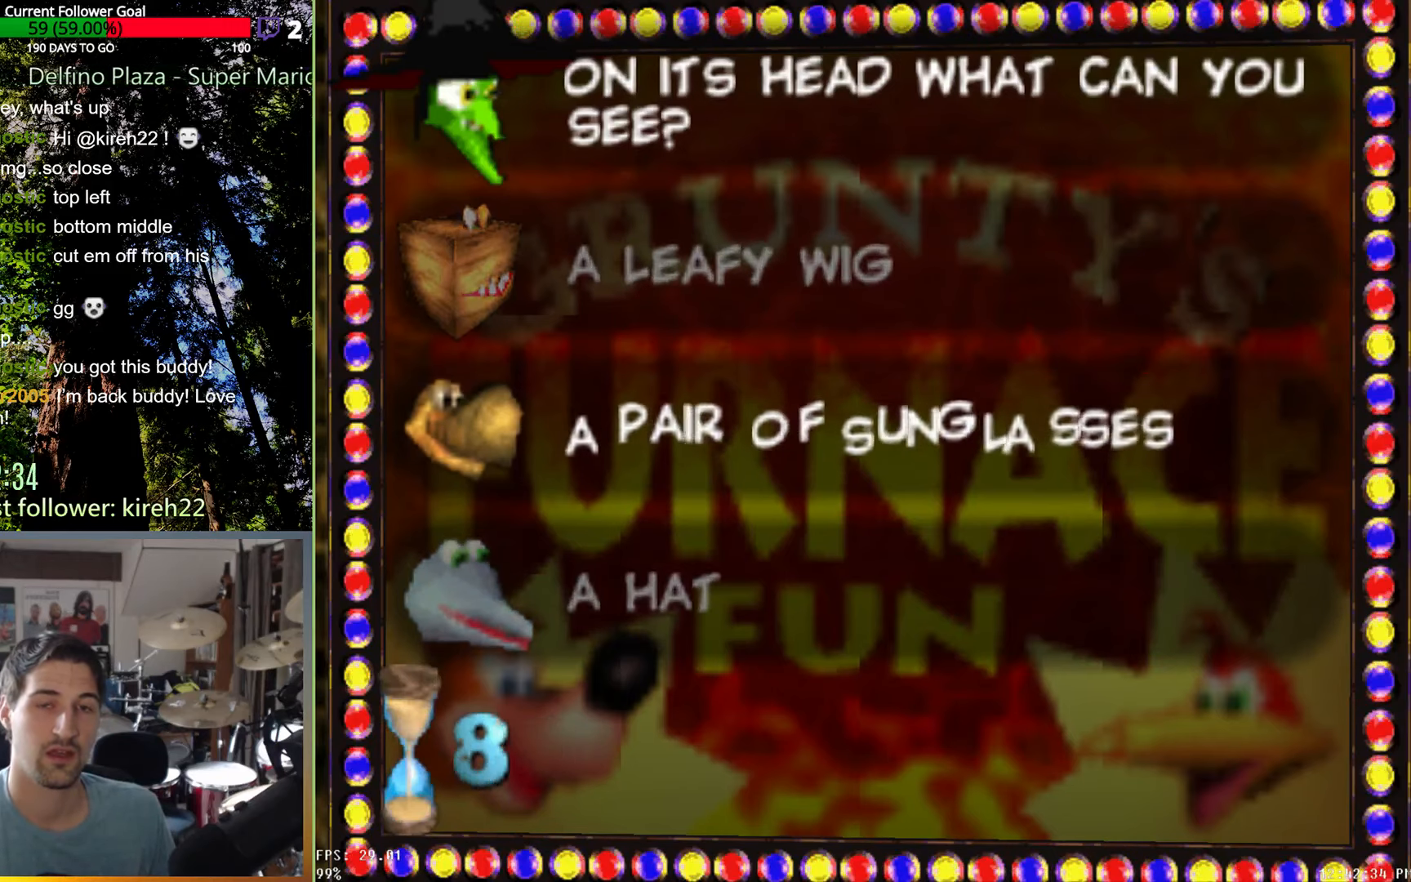
{"buttons": [], "left_stick": "center", "right_stick": "center", "events": [[21, "left_stick", "up"], [208, "left_stick", "center"]]}
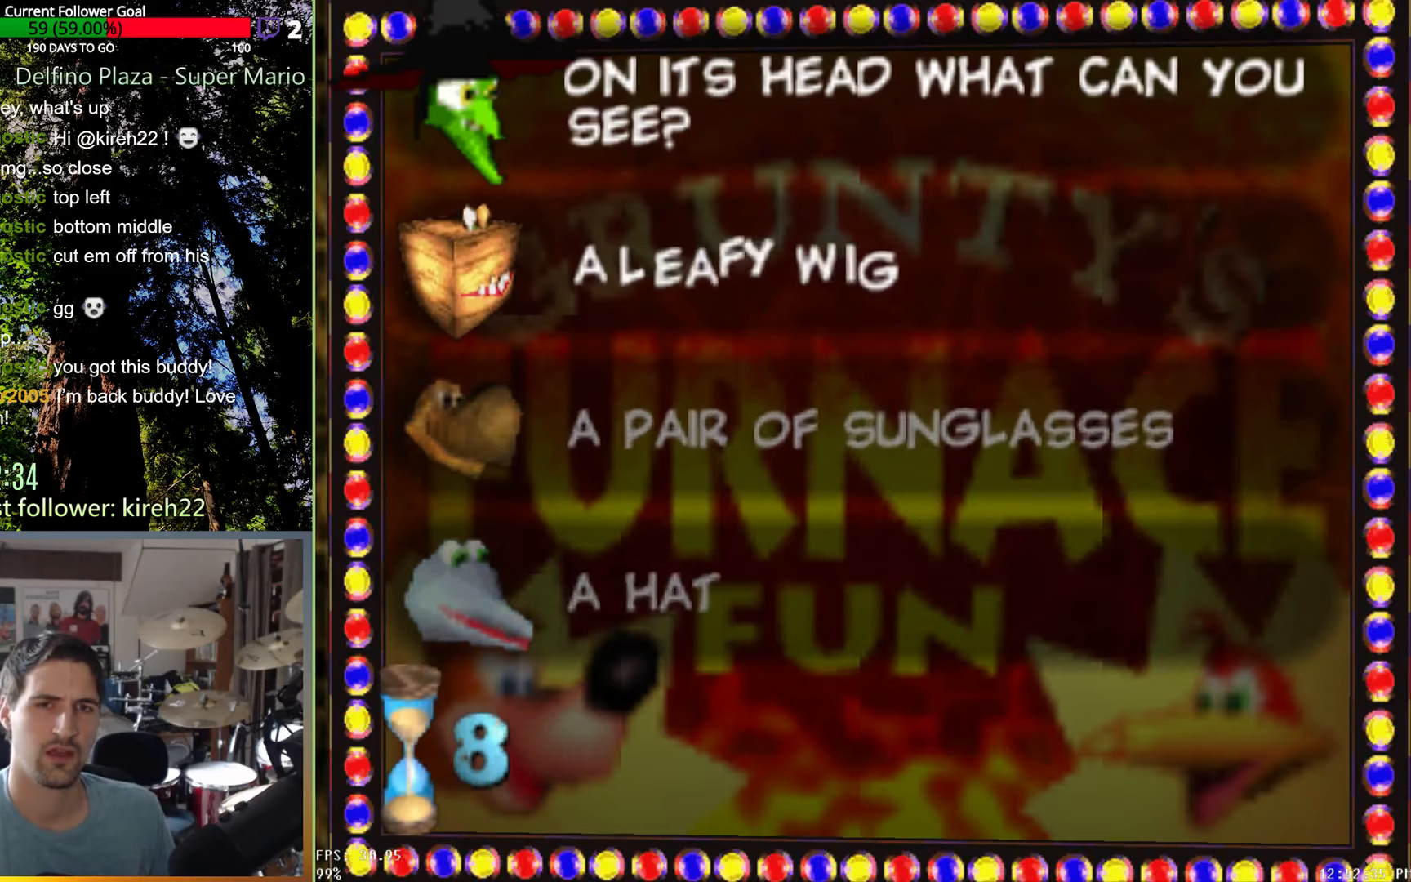
{"buttons": [], "left_stick": "center", "right_stick": "center", "events": []}
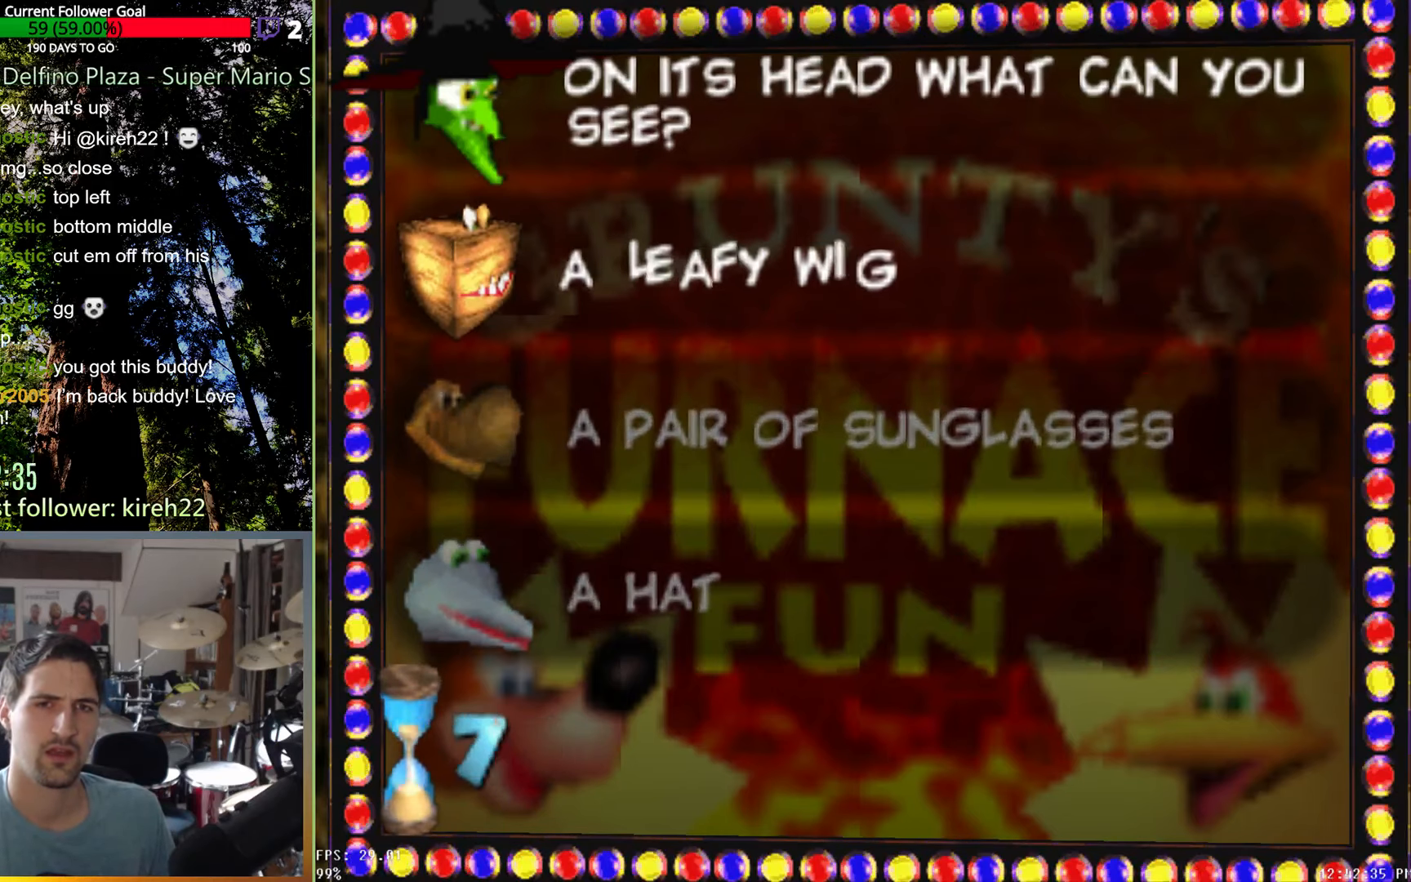
{"buttons": [], "left_stick": "center", "right_stick": "center", "events": []}
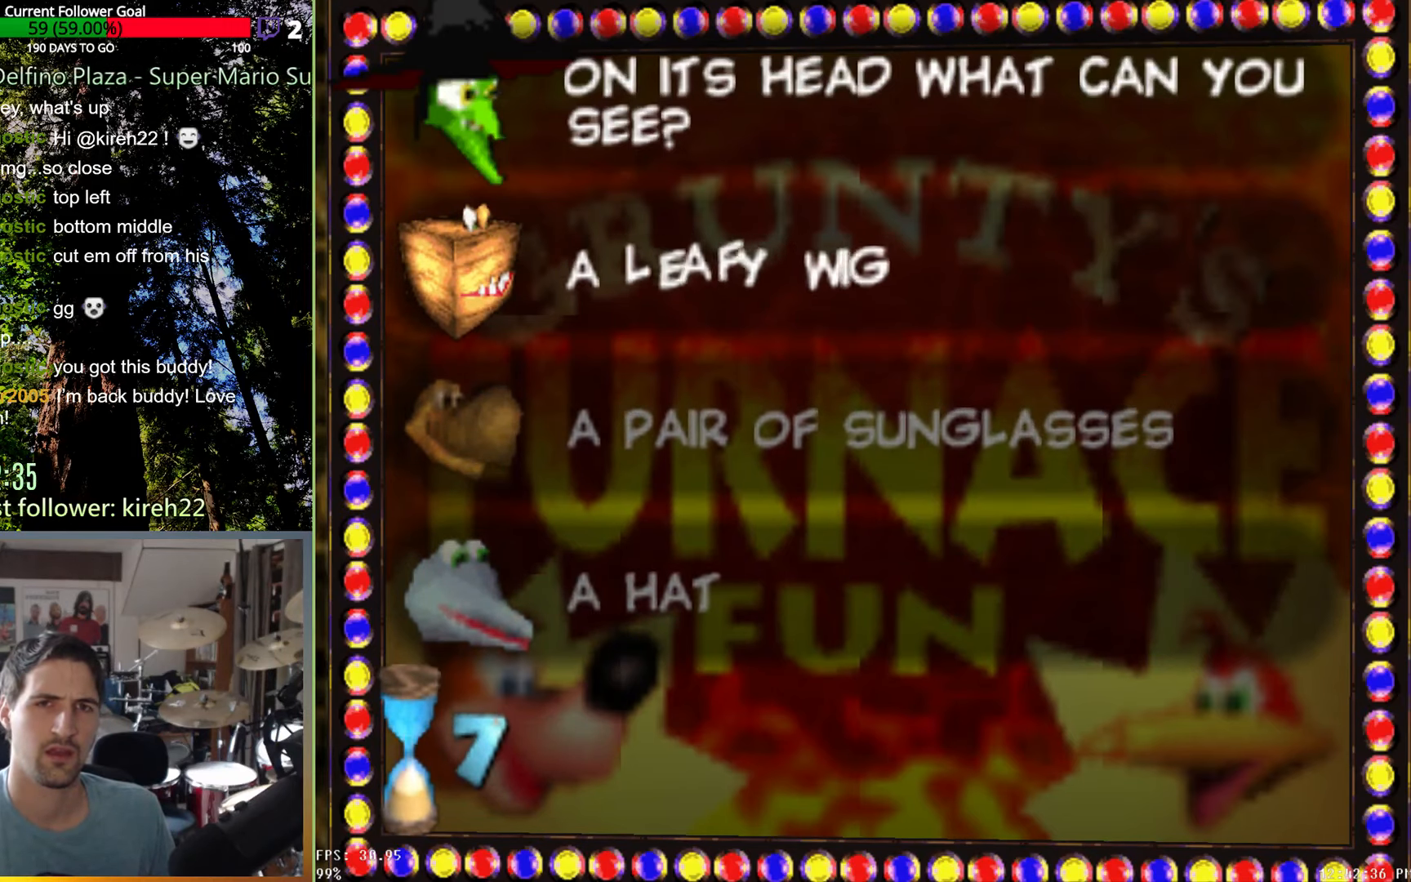
{"buttons": [], "left_stick": "center", "right_stick": "center", "events": []}
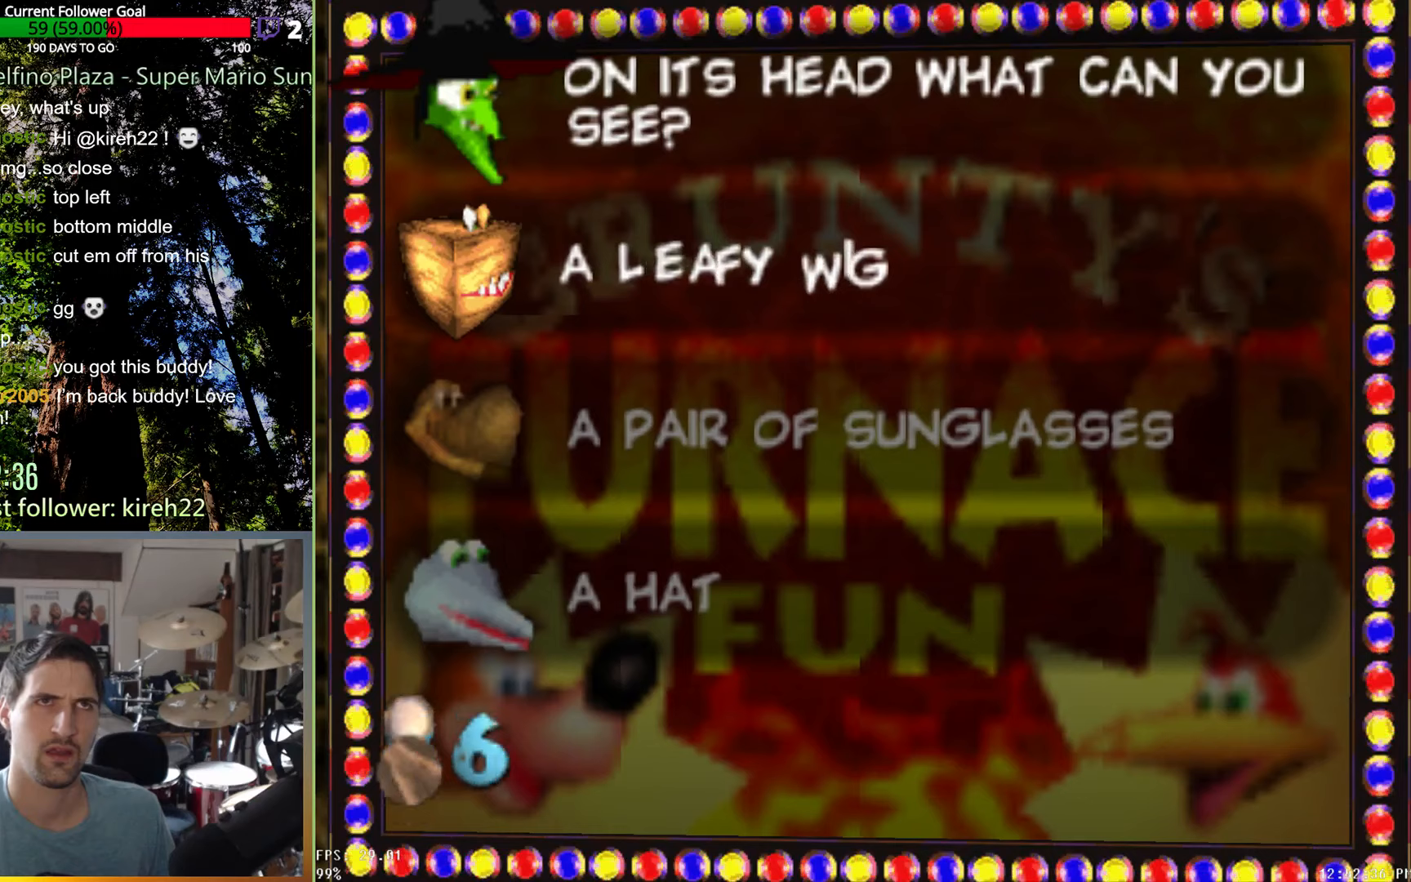
{"buttons": [], "left_stick": "center", "right_stick": "center", "events": []}
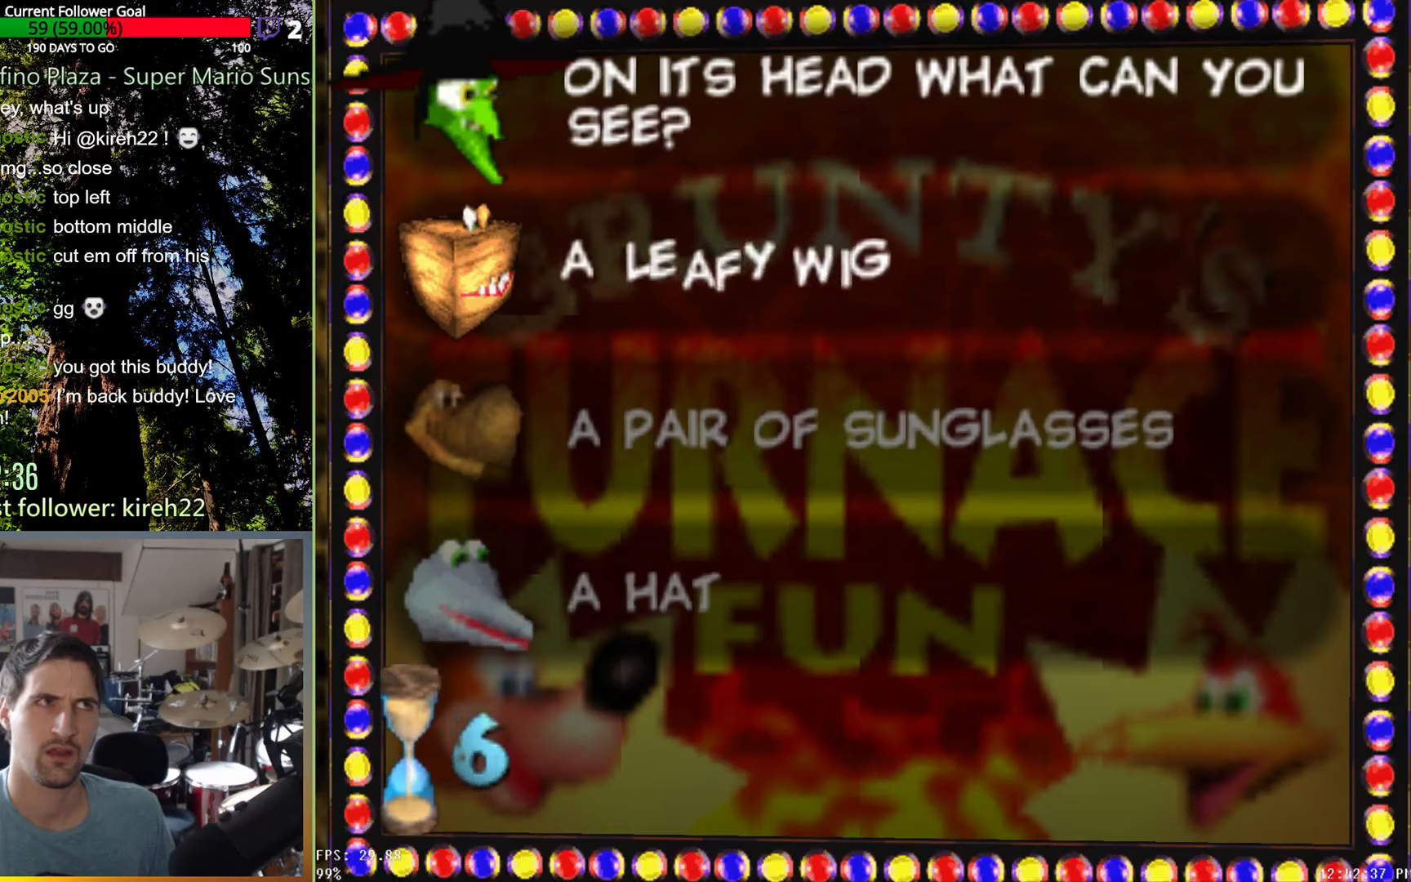
{"buttons": [], "left_stick": "center", "right_stick": "center", "events": []}
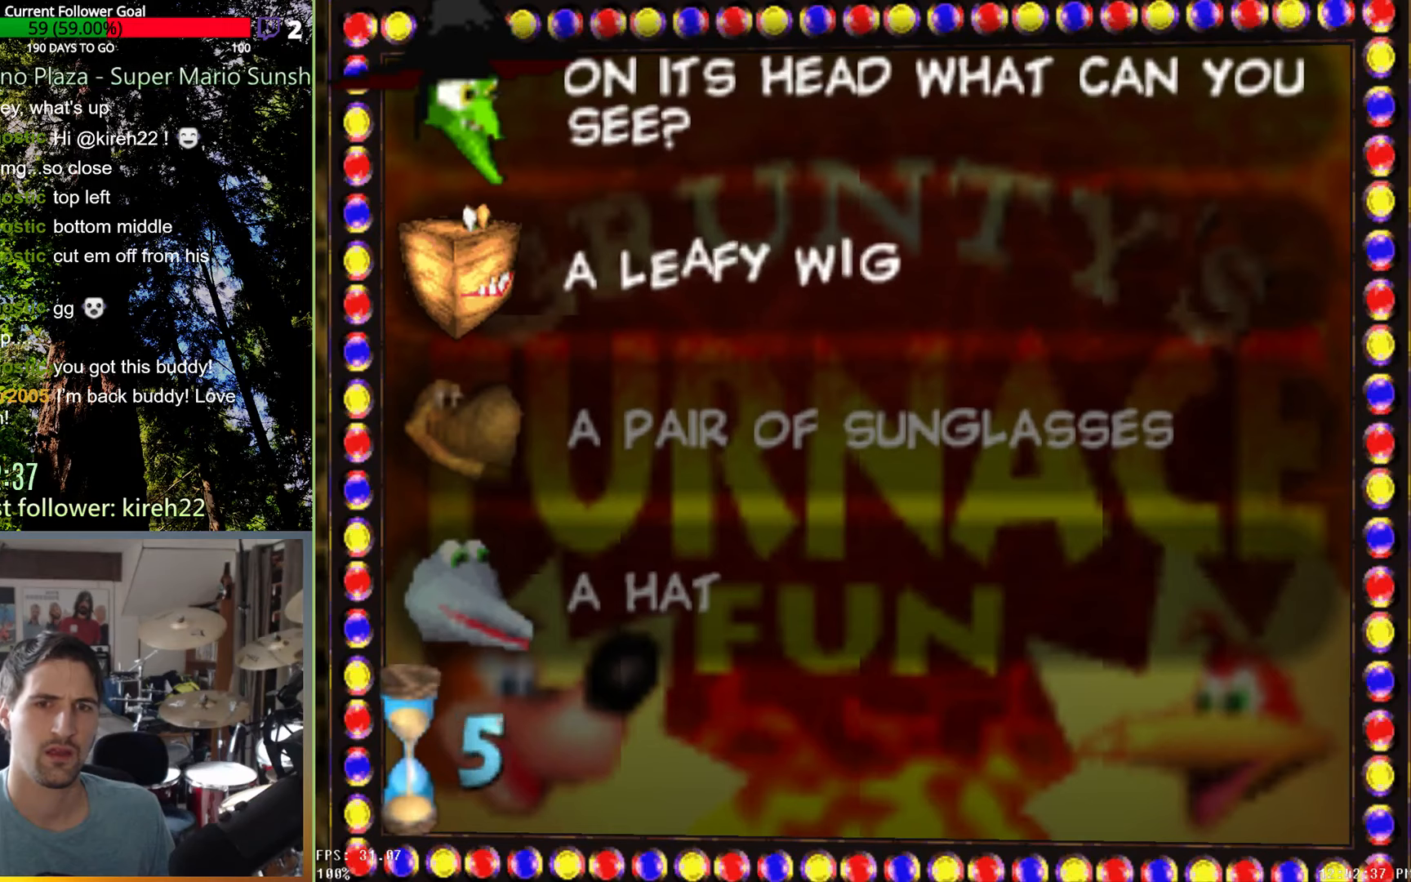
{"buttons": [], "left_stick": "down", "right_stick": "center", "events": [[417, "left_stick", "down"]]}
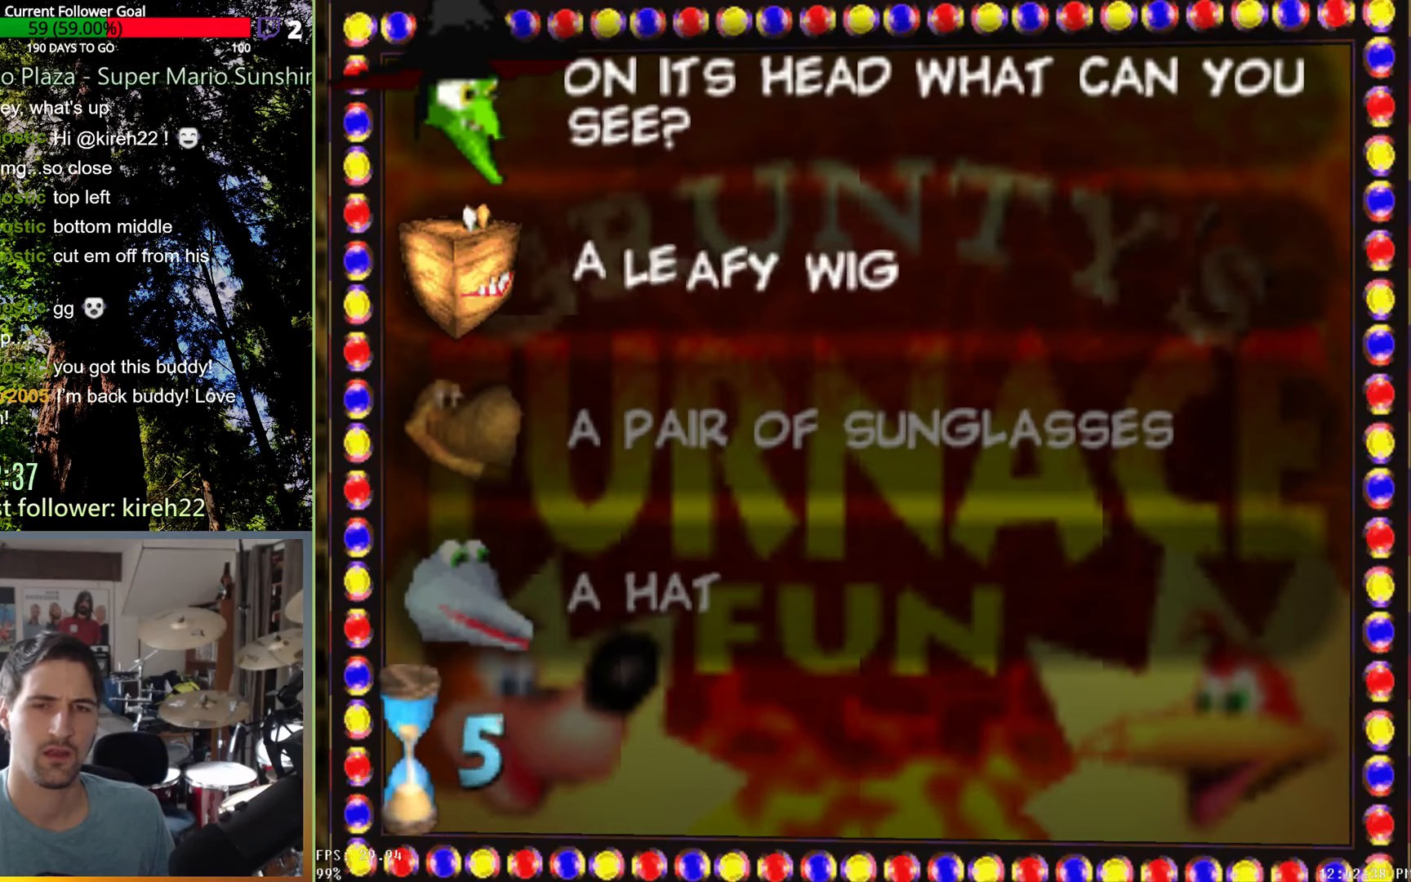
{"buttons": [], "left_stick": "center", "right_stick": "center", "events": [[125, "left_stick", "center"]]}
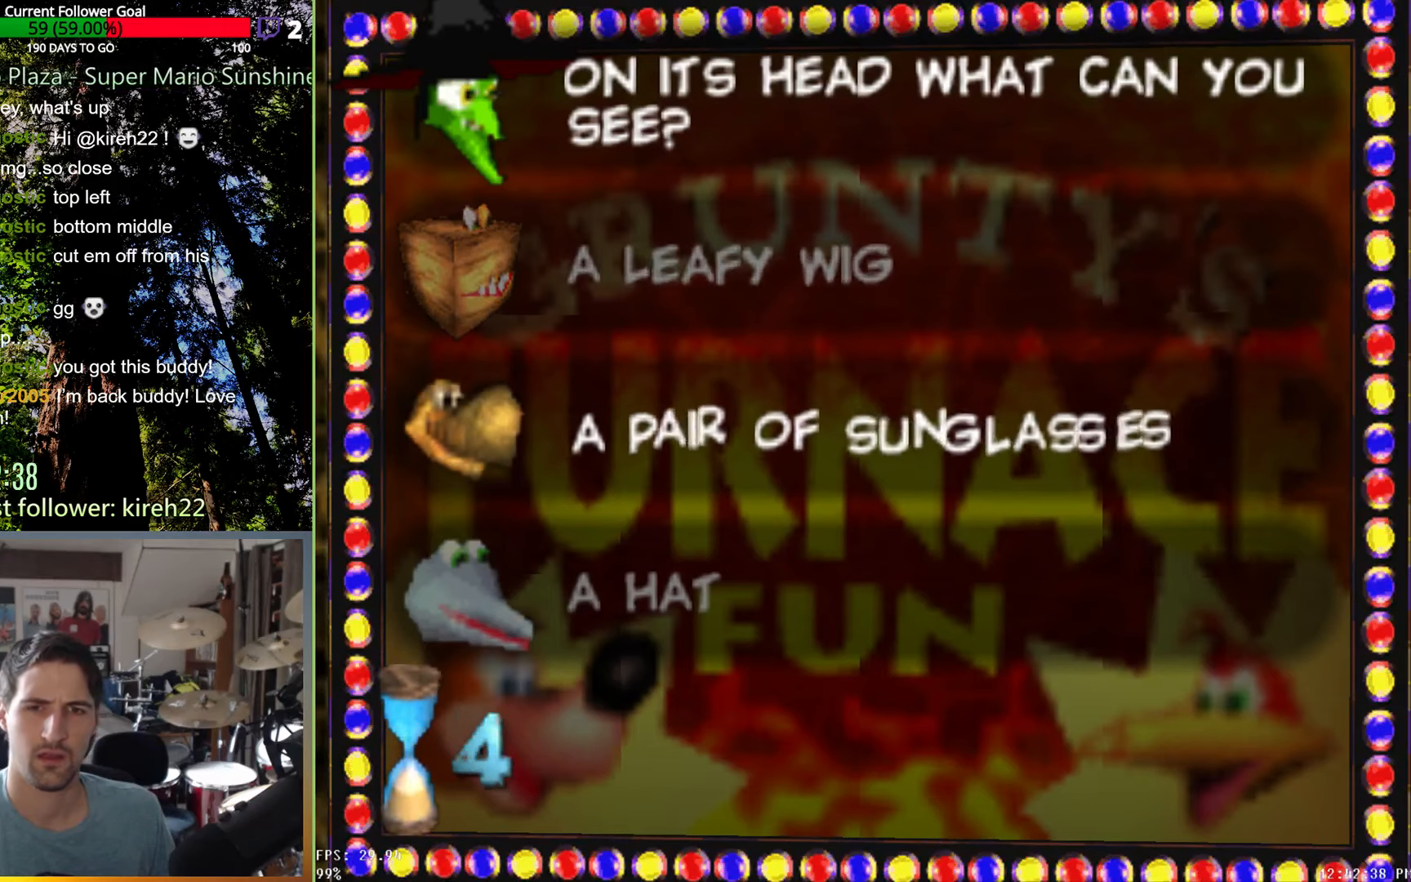
{"buttons": [], "left_stick": "center", "right_stick": "center", "events": []}
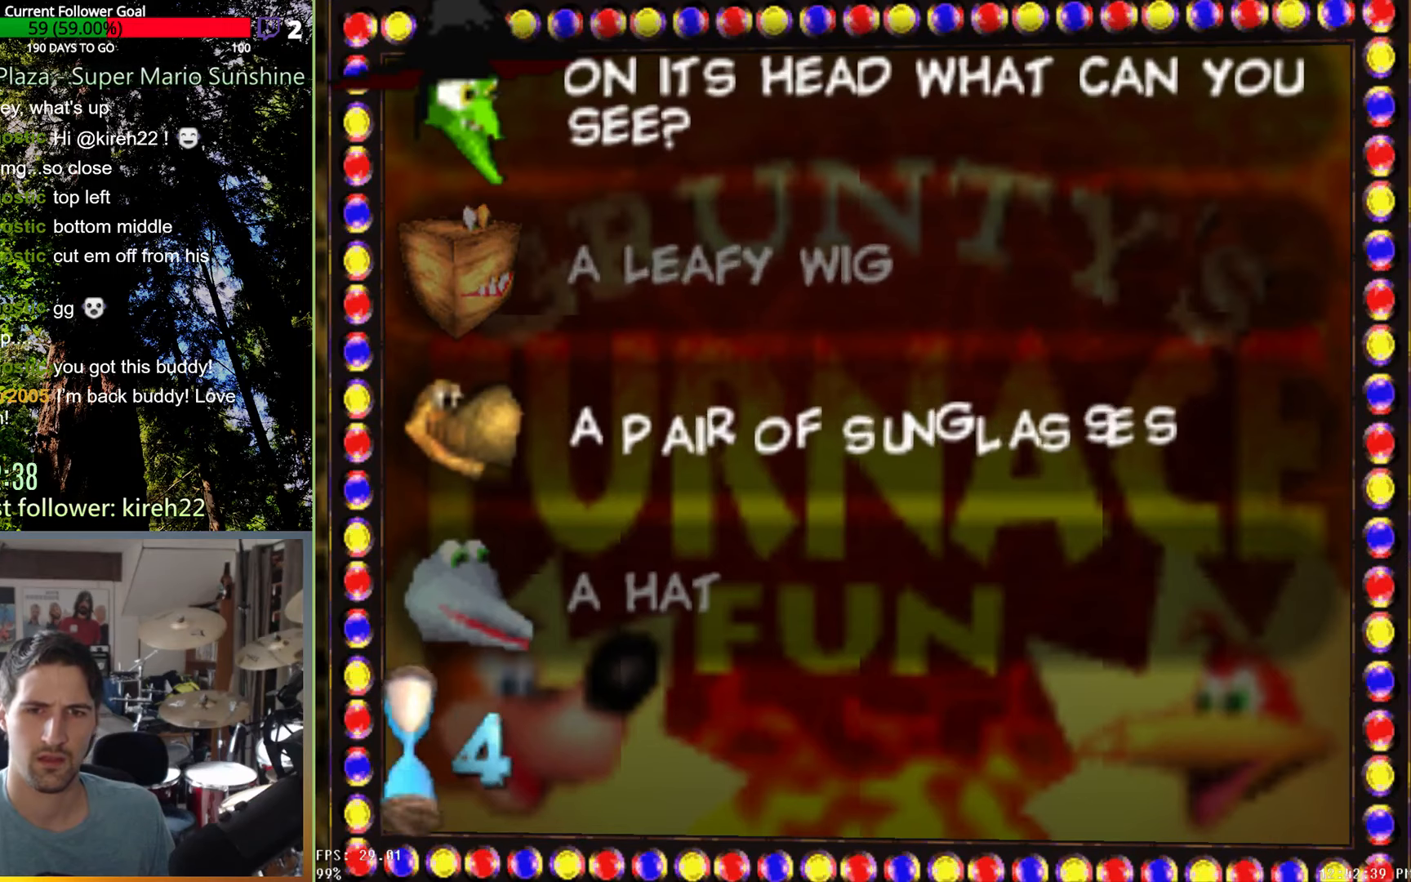
{"buttons": [], "left_stick": "center", "right_stick": "center", "events": []}
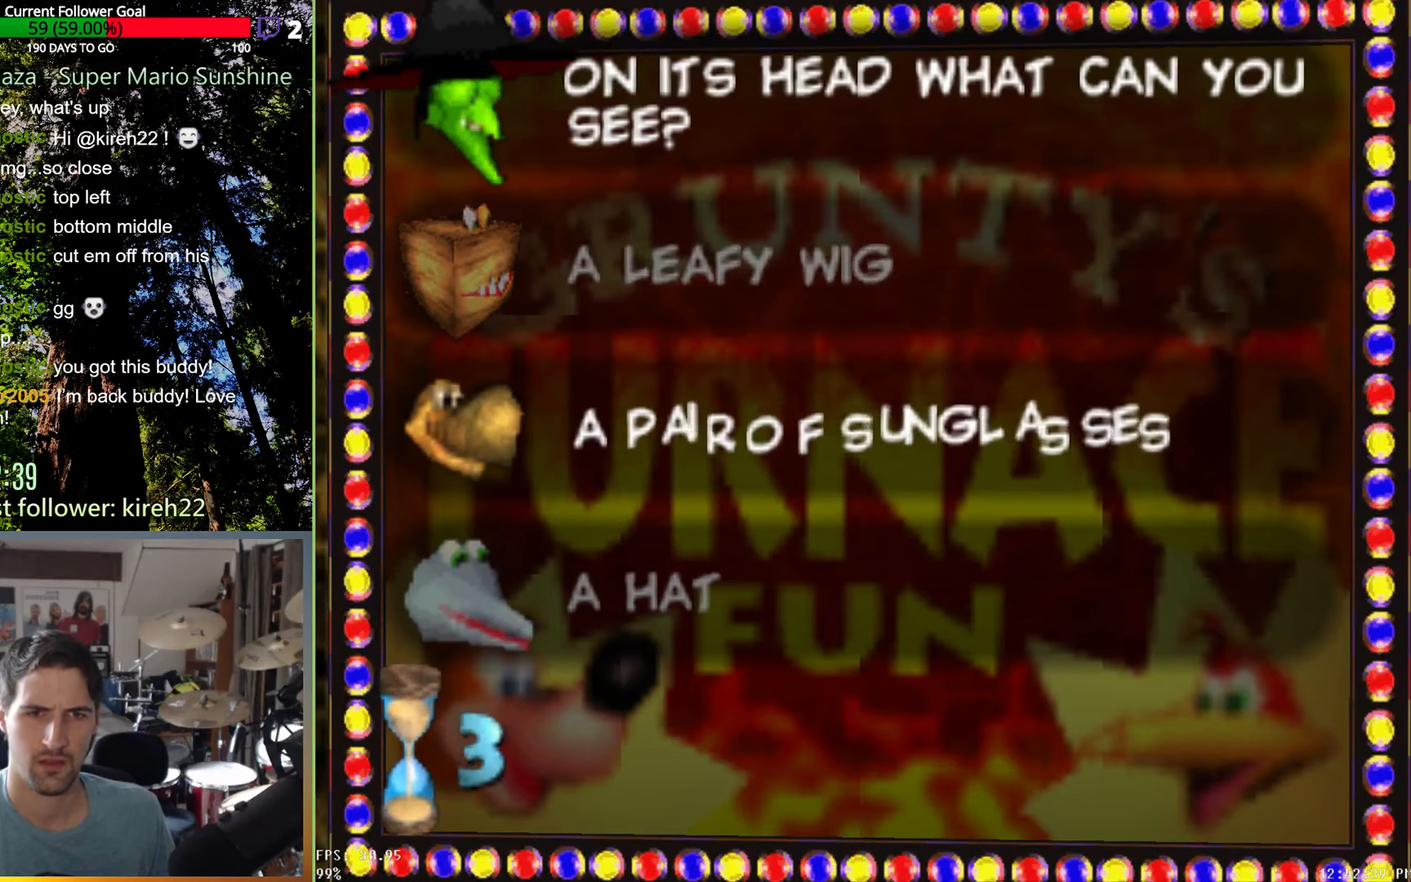
{"buttons": [], "left_stick": "center", "right_stick": "center", "events": []}
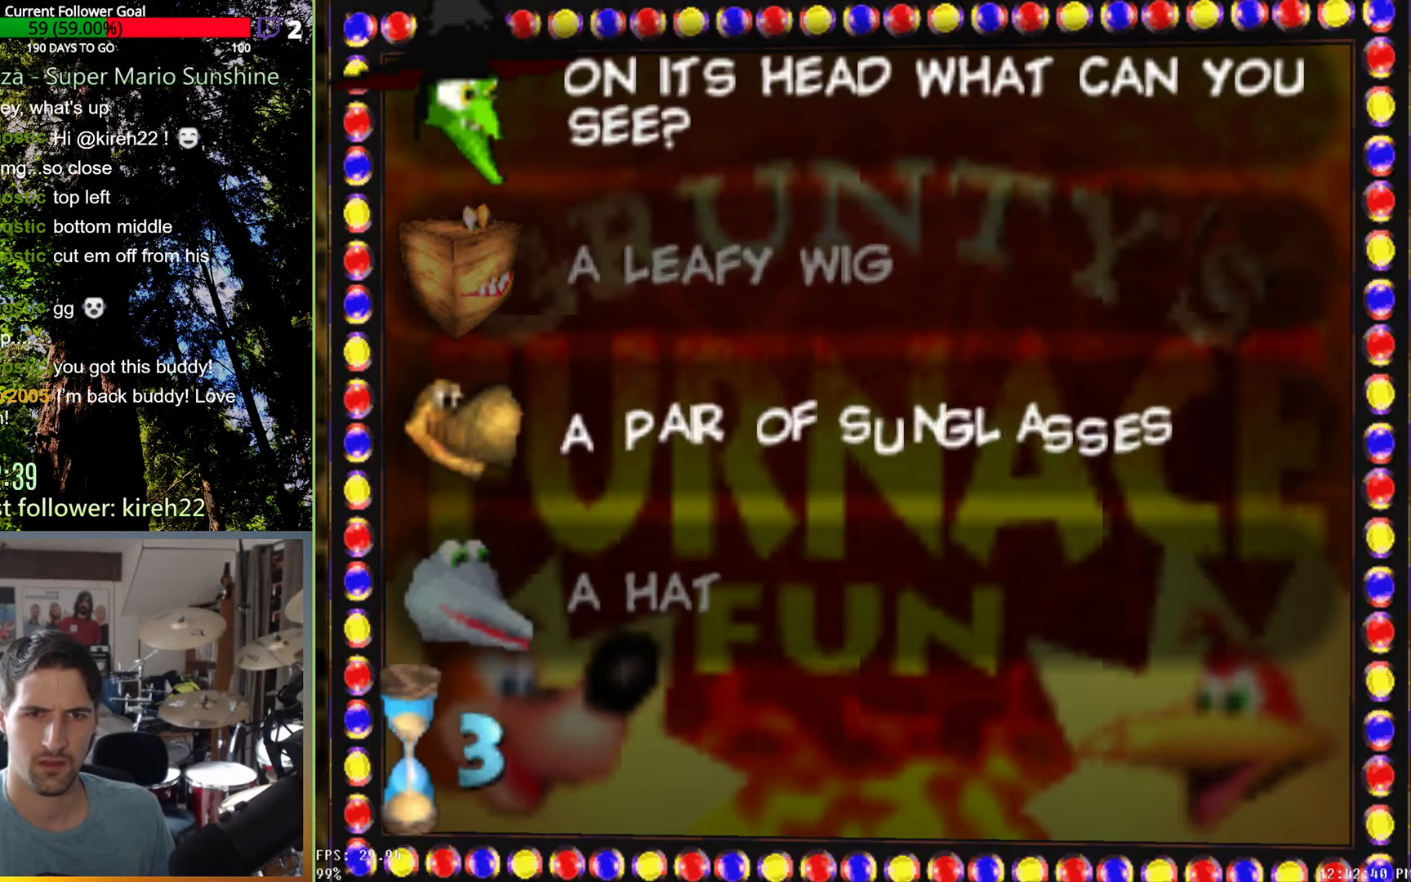
{"buttons": [], "left_stick": "center", "right_stick": "center", "events": [[63, "left_stick", "up"], [292, "left_stick", "down"], [458, "left_stick", "center"]]}
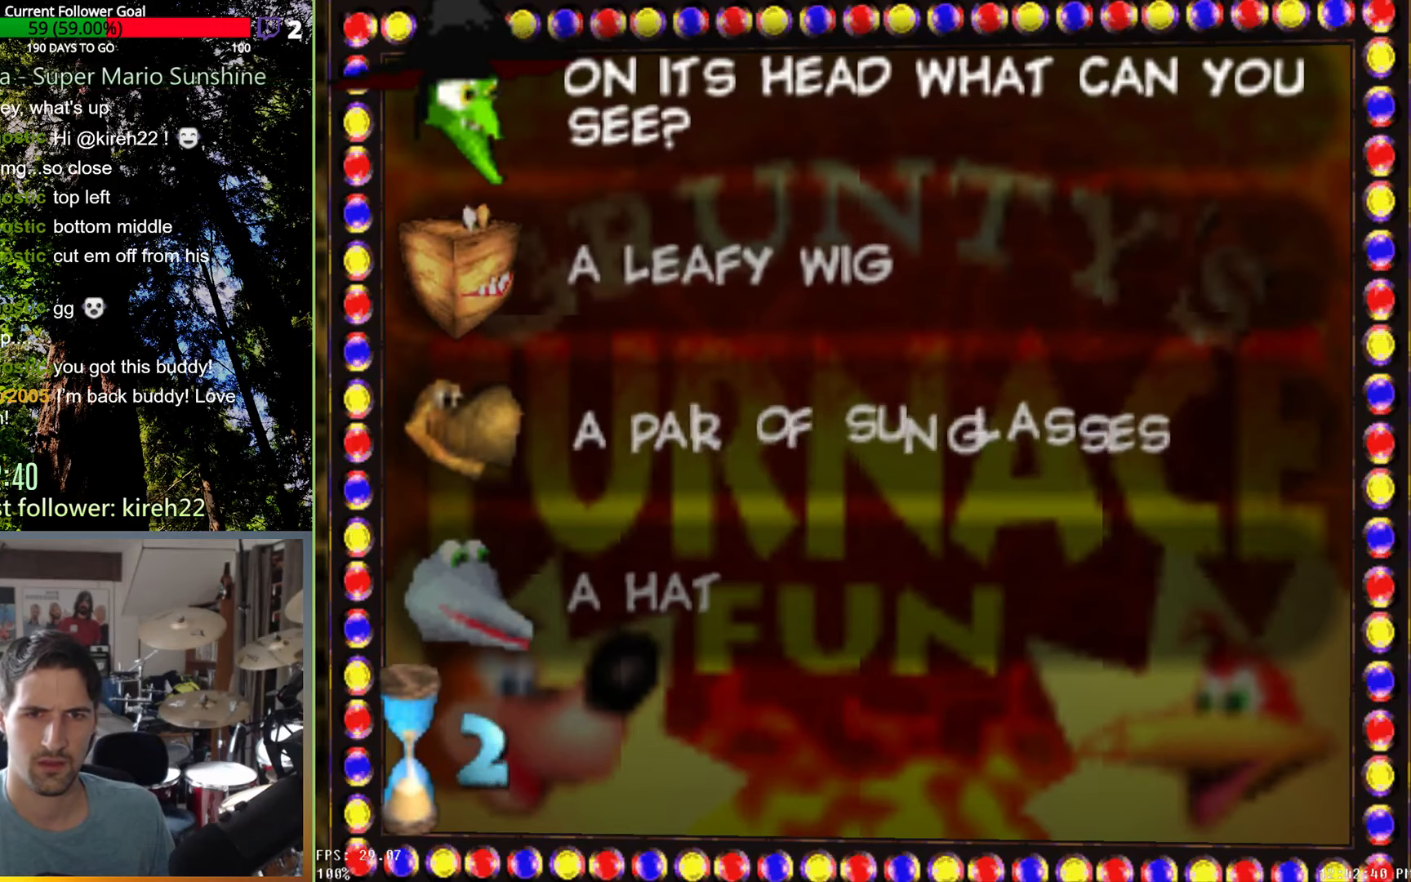
{"buttons": [], "left_stick": "center", "right_stick": "center", "events": [[146, "A", "down"], [208, "A", "up"]]}
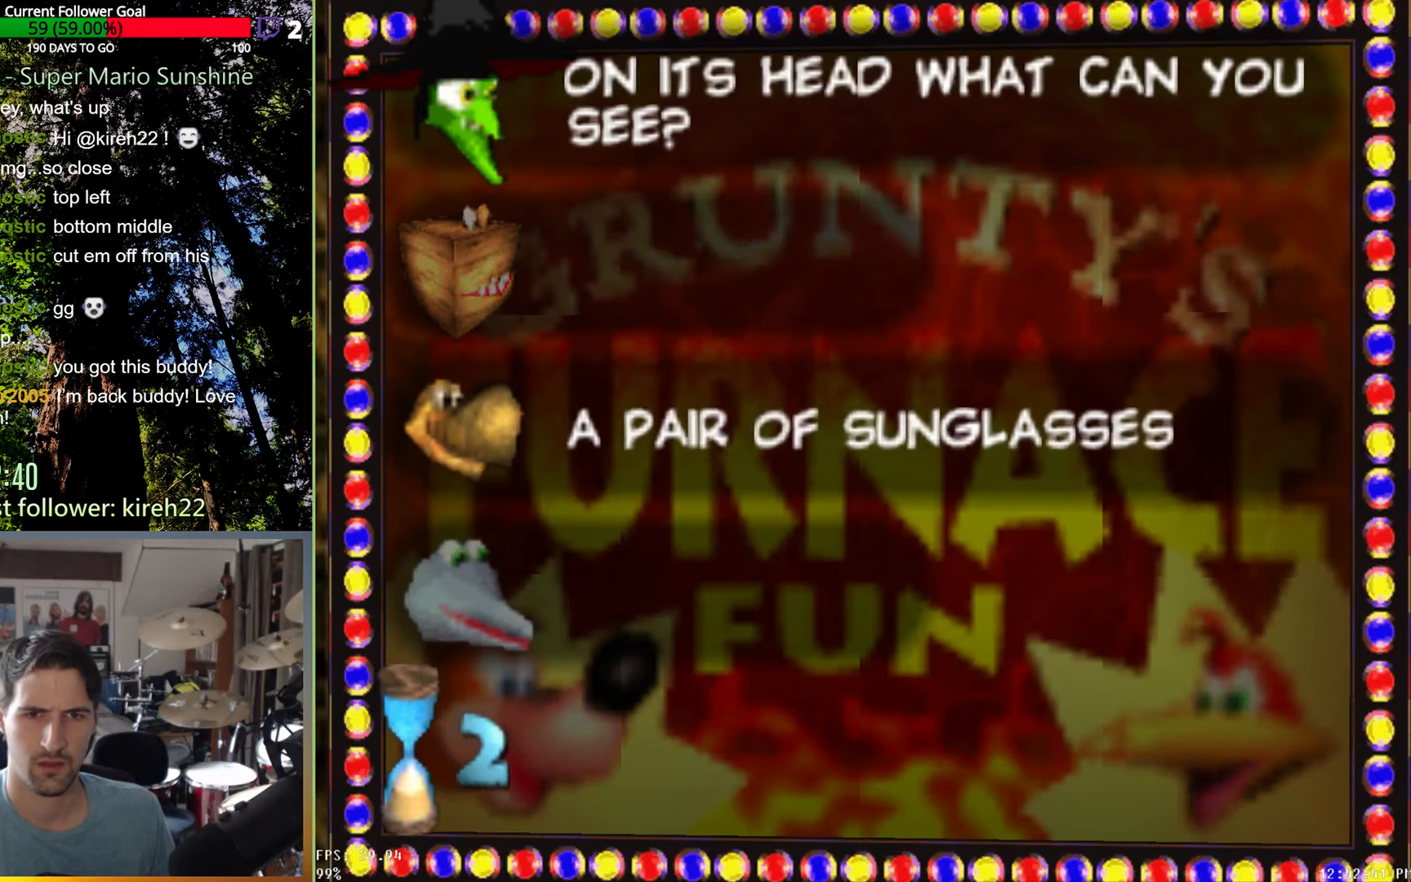
{"buttons": [], "left_stick": "center", "right_stick": "center", "events": []}
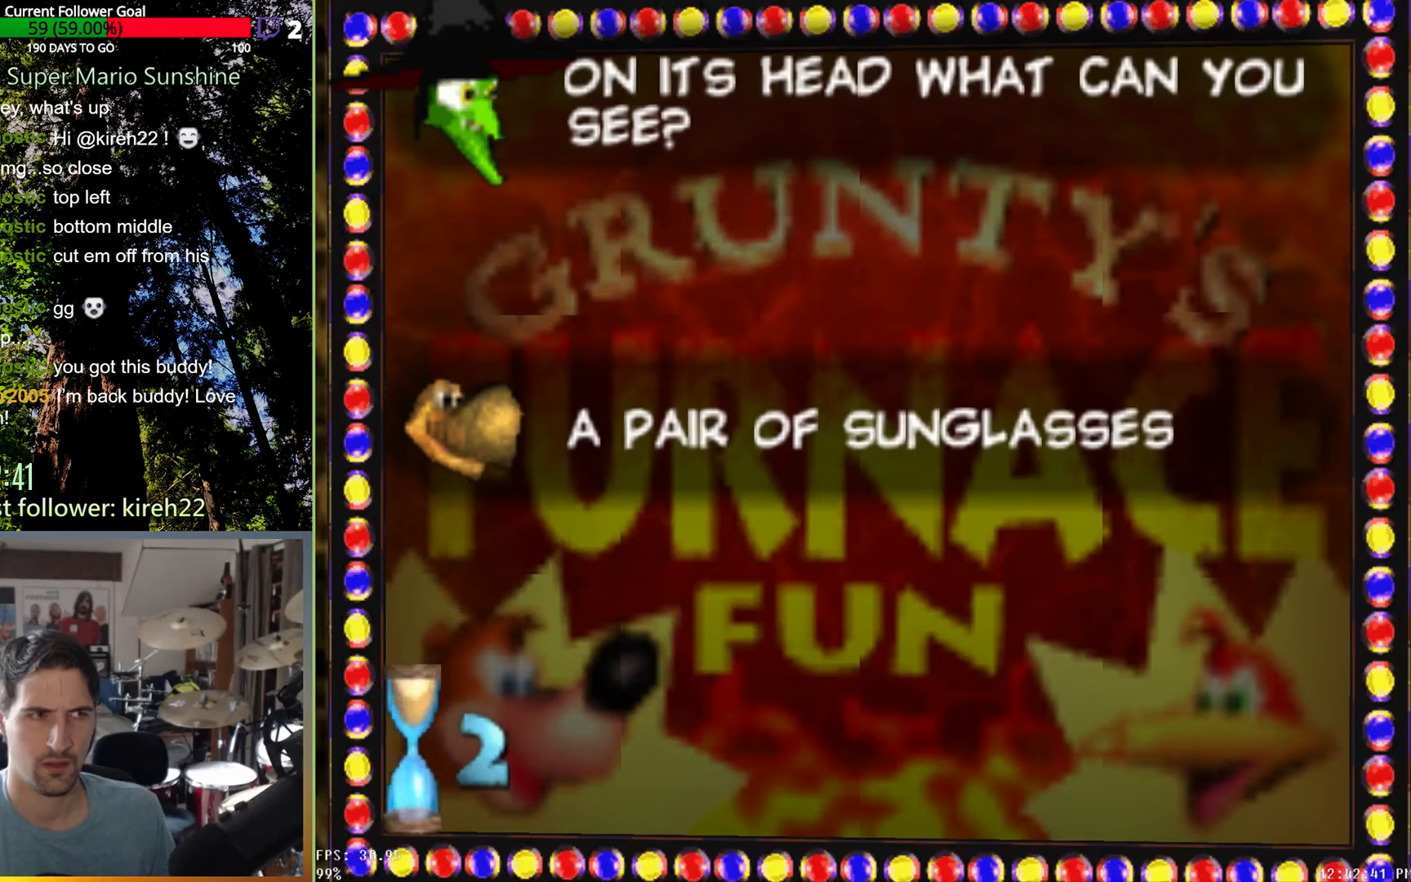
{"buttons": [], "left_stick": "center", "right_stick": "center", "events": []}
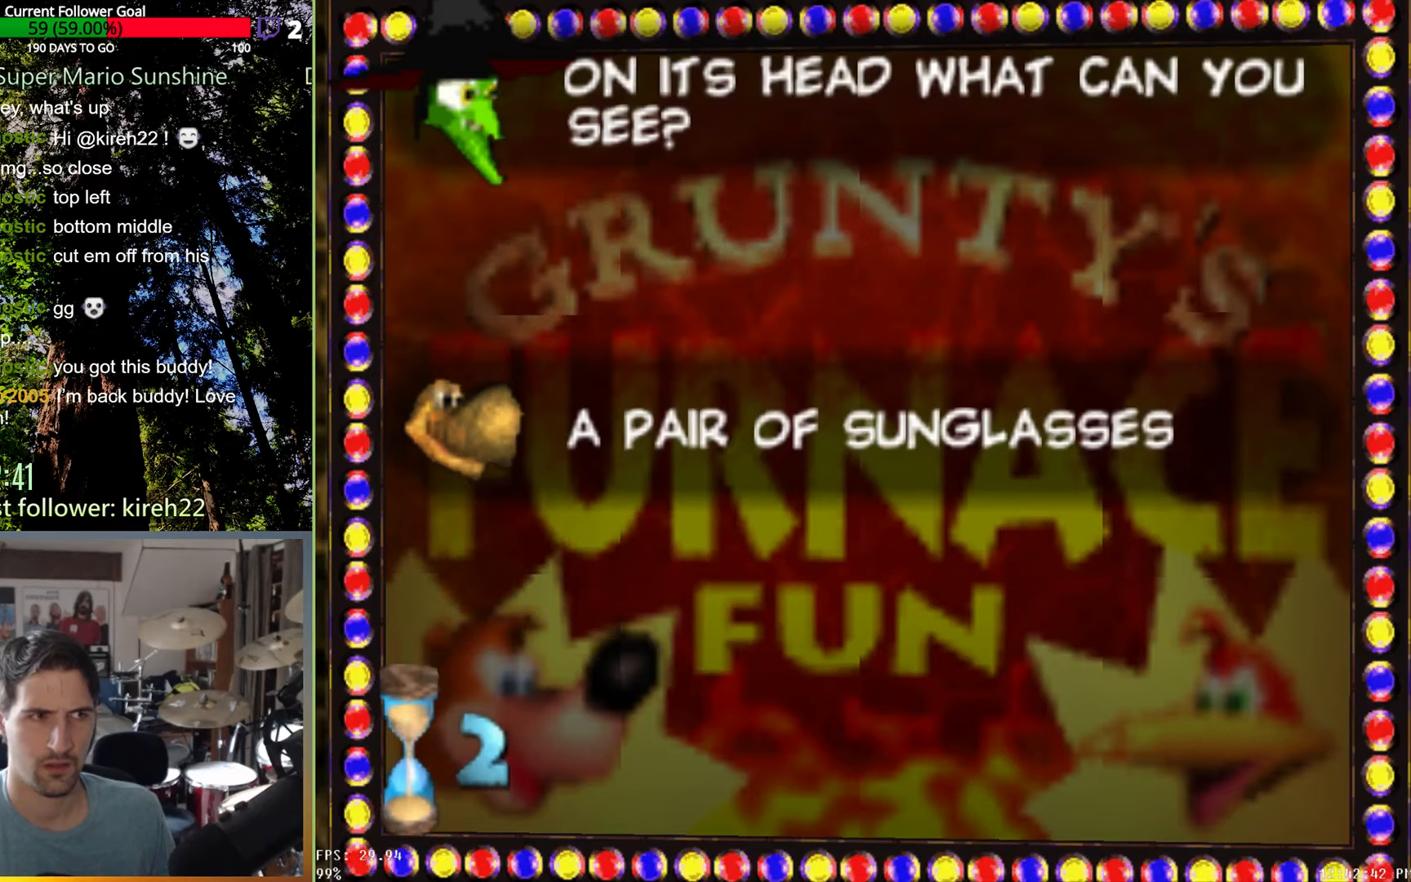
{"buttons": [], "left_stick": "center", "right_stick": "center", "events": []}
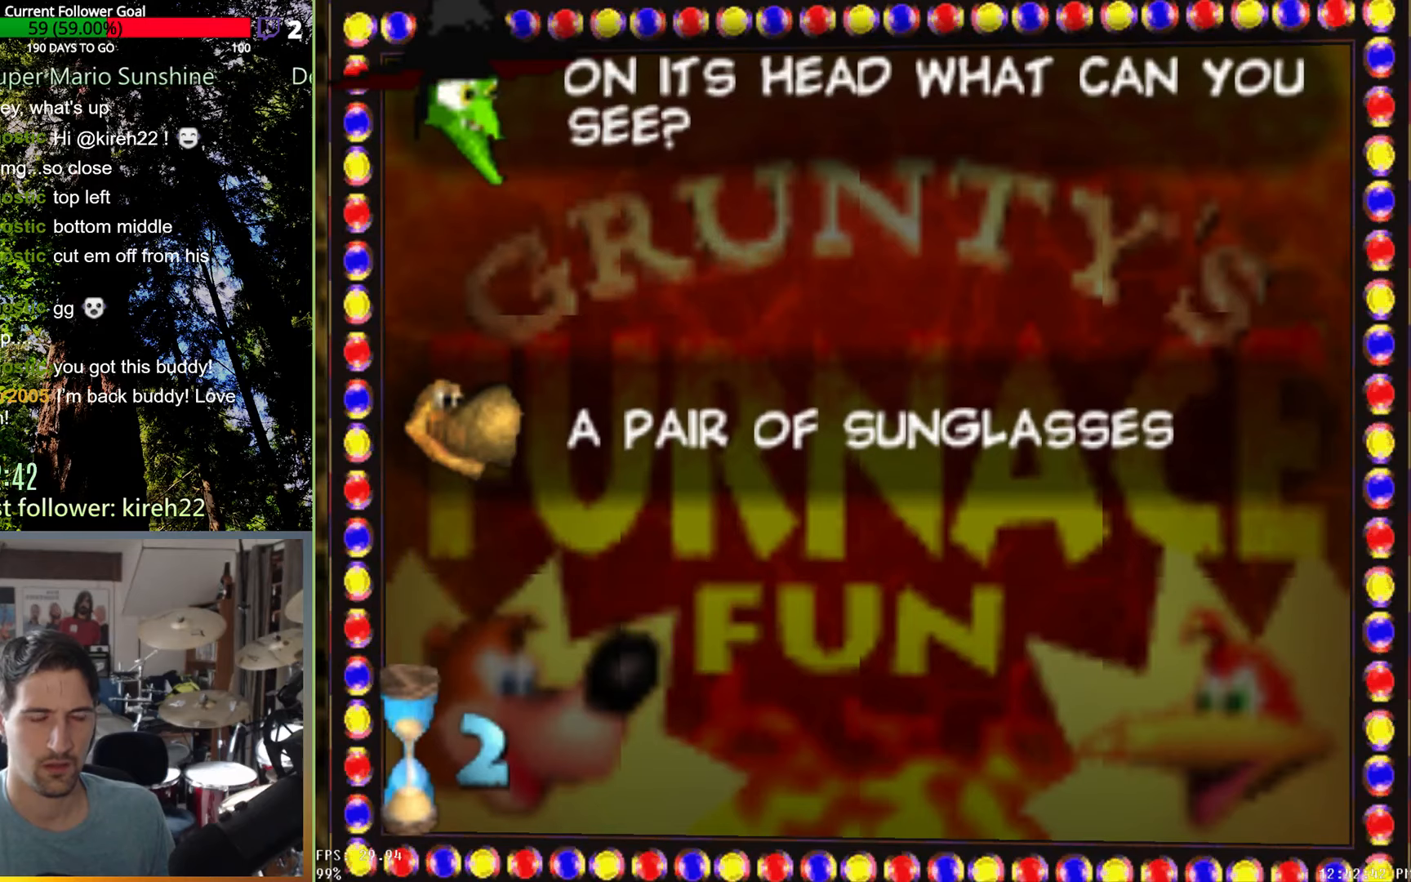
{"buttons": [], "left_stick": "center", "right_stick": "center", "events": []}
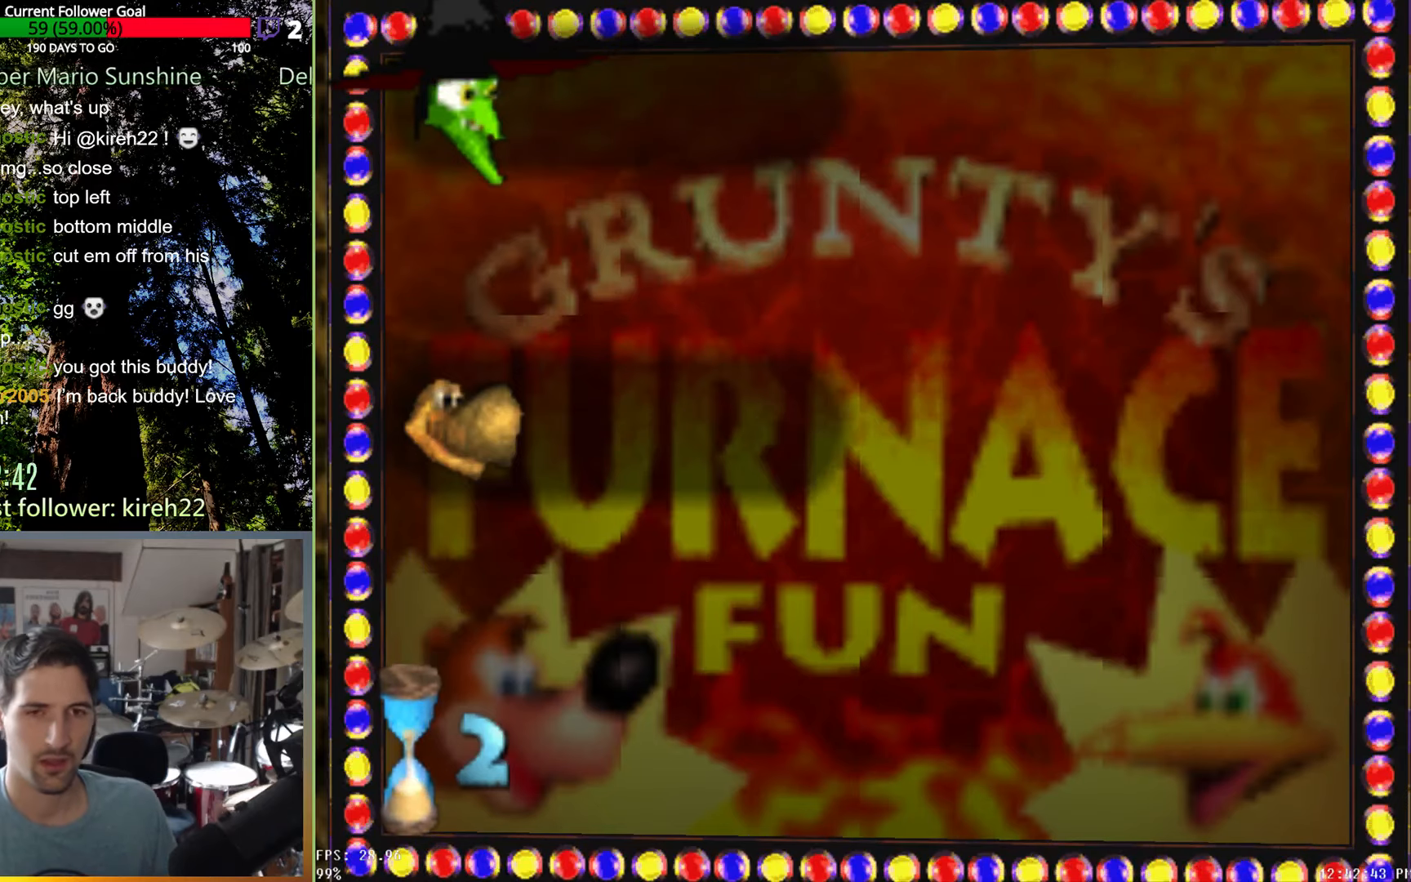
{"buttons": [], "left_stick": "center", "right_stick": "center", "events": []}
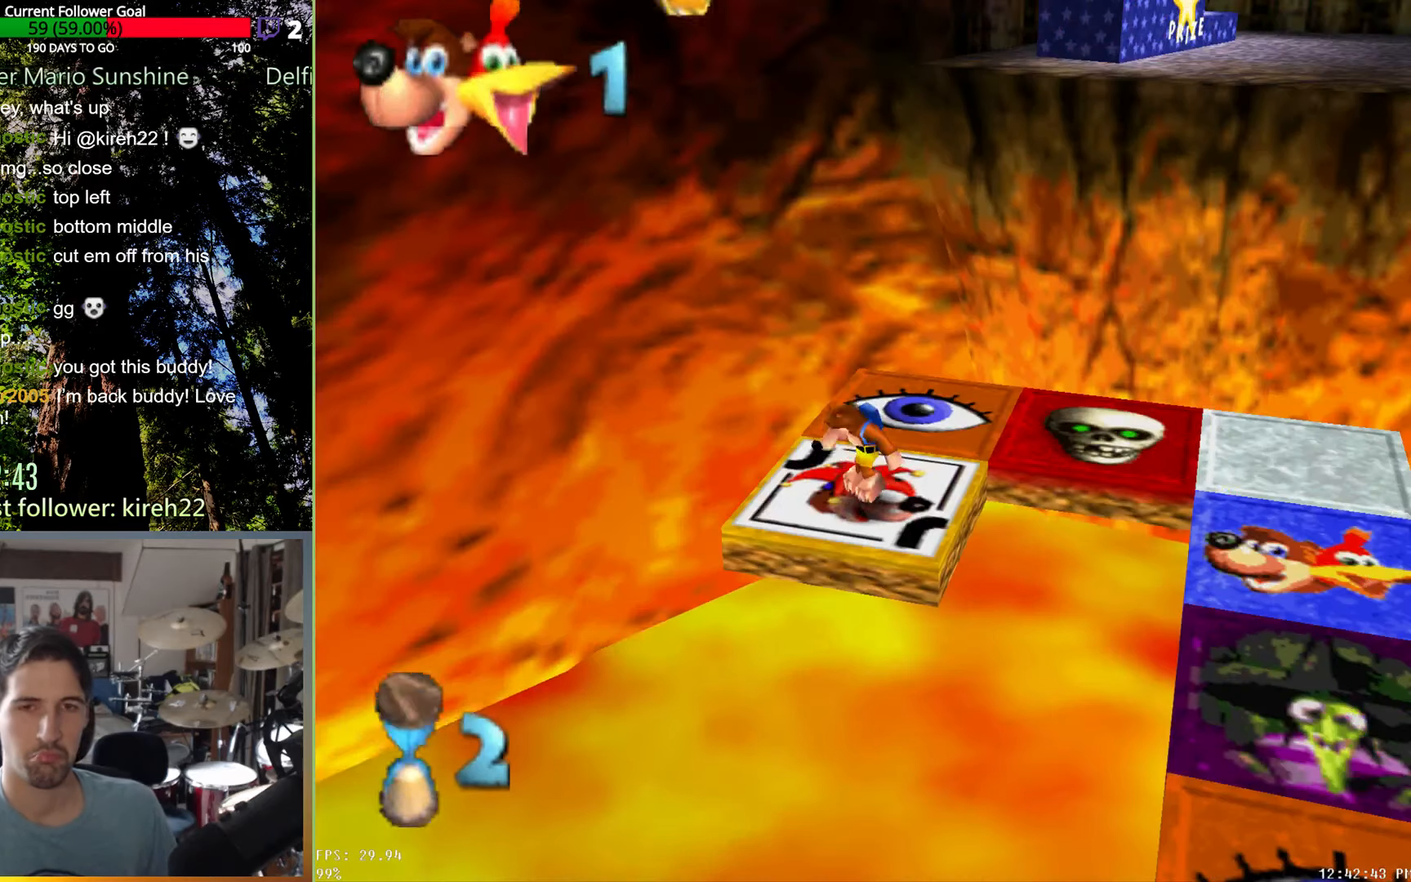
{"buttons": [], "left_stick": "up-right", "right_stick": "center", "events": [[208, "left_stick", "up-right"]]}
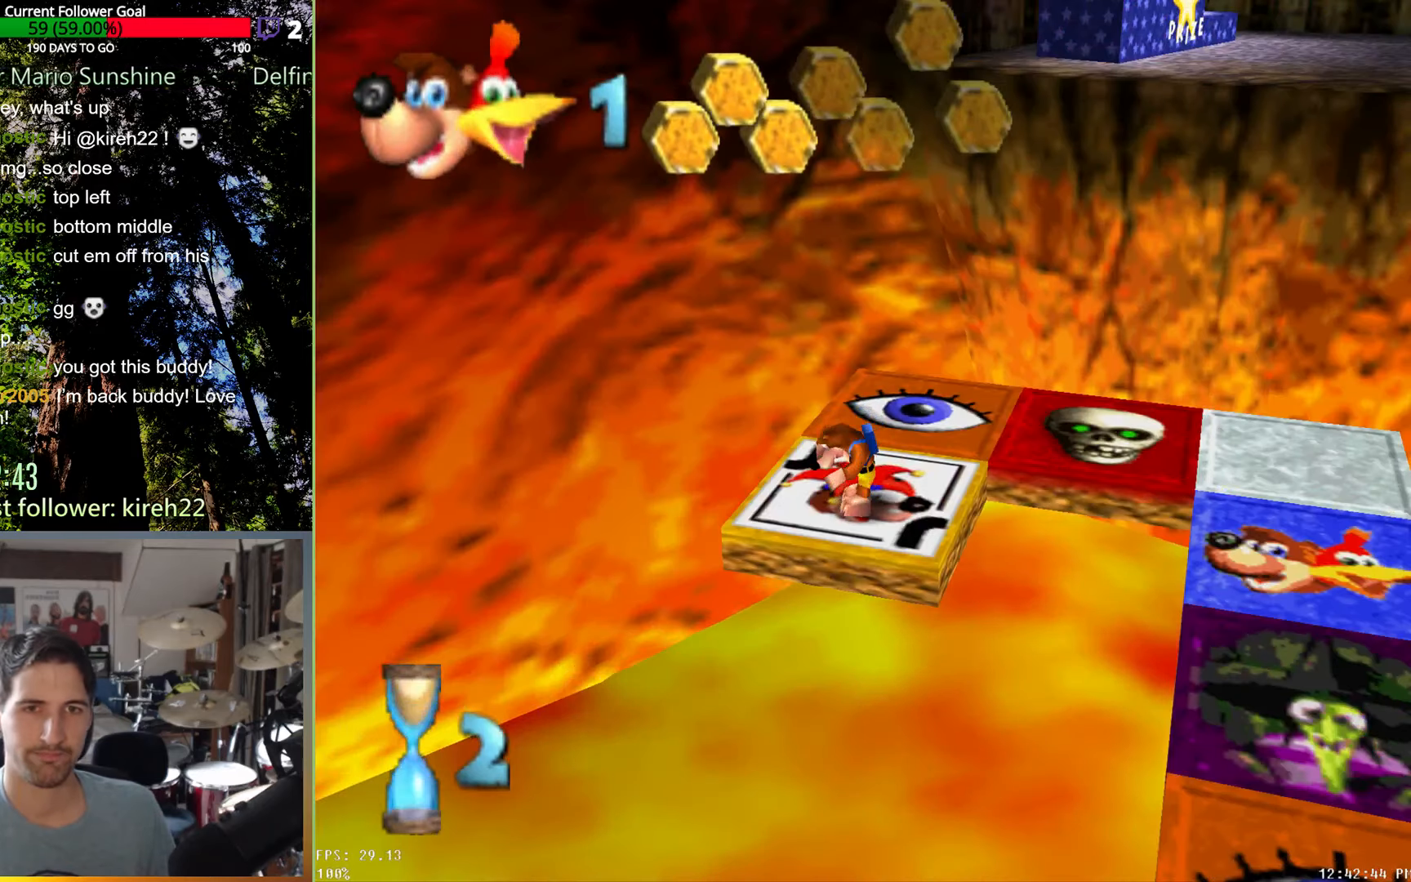
{"buttons": [], "left_stick": "right", "right_stick": "center", "events": [[479, "left_stick", "right"]]}
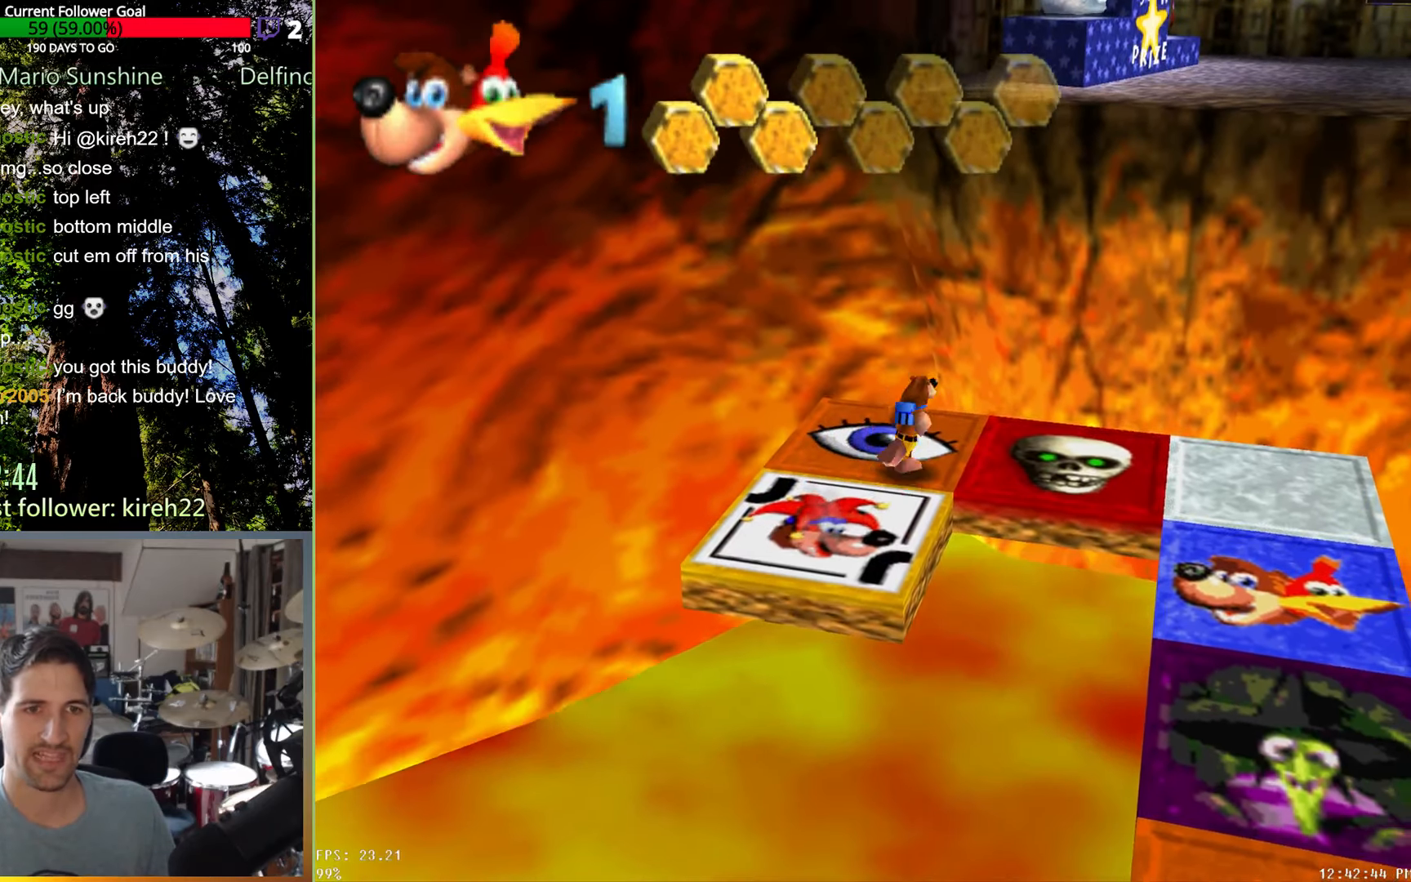
{"buttons": [], "left_stick": "right", "right_stick": "center", "events": []}
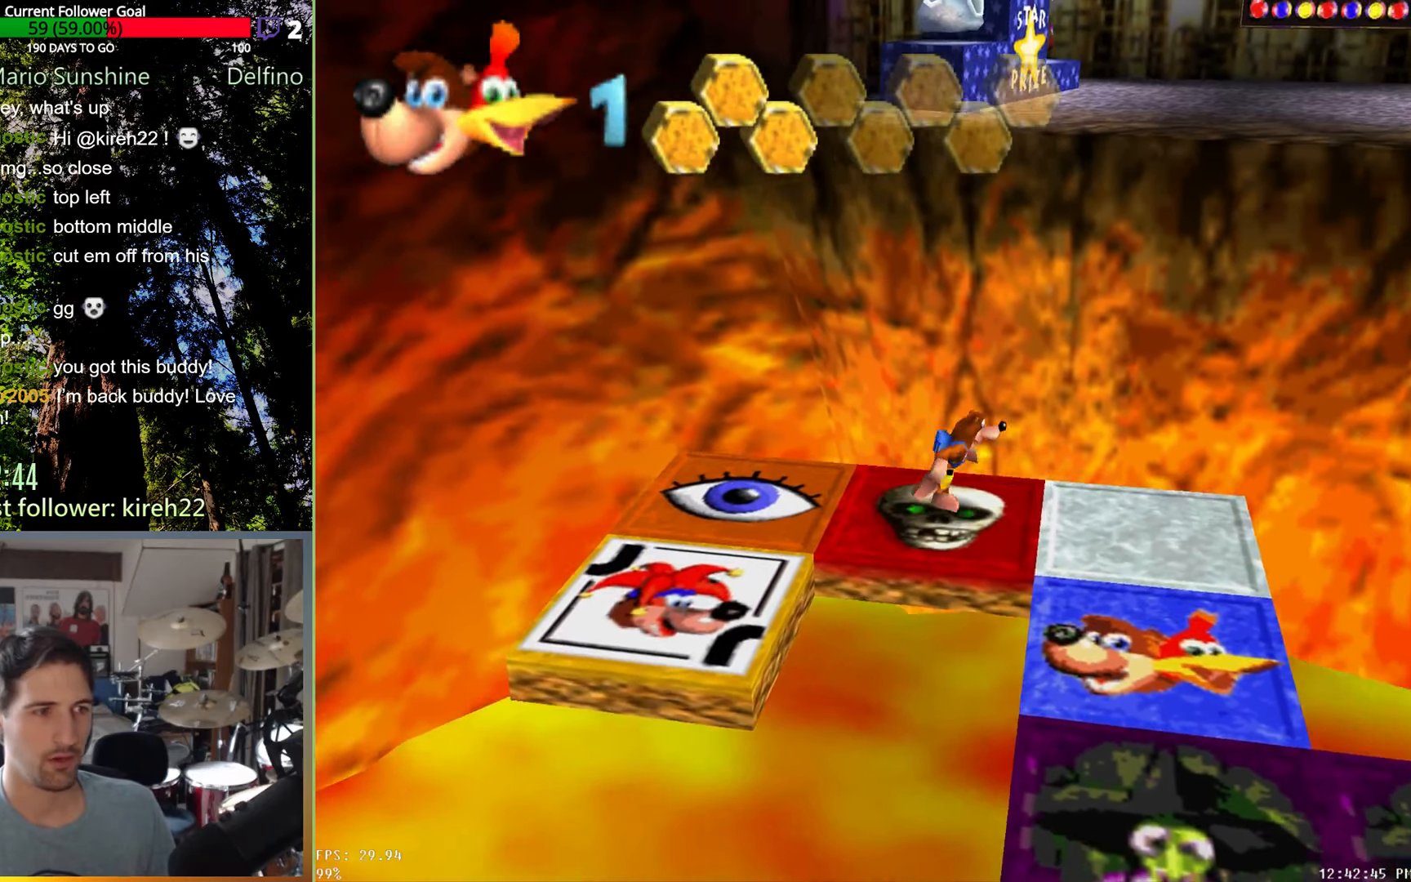
{"buttons": [], "left_stick": "down", "right_stick": "center", "events": [[208, "left_stick", "down-right"], [354, "left_stick", "down"]]}
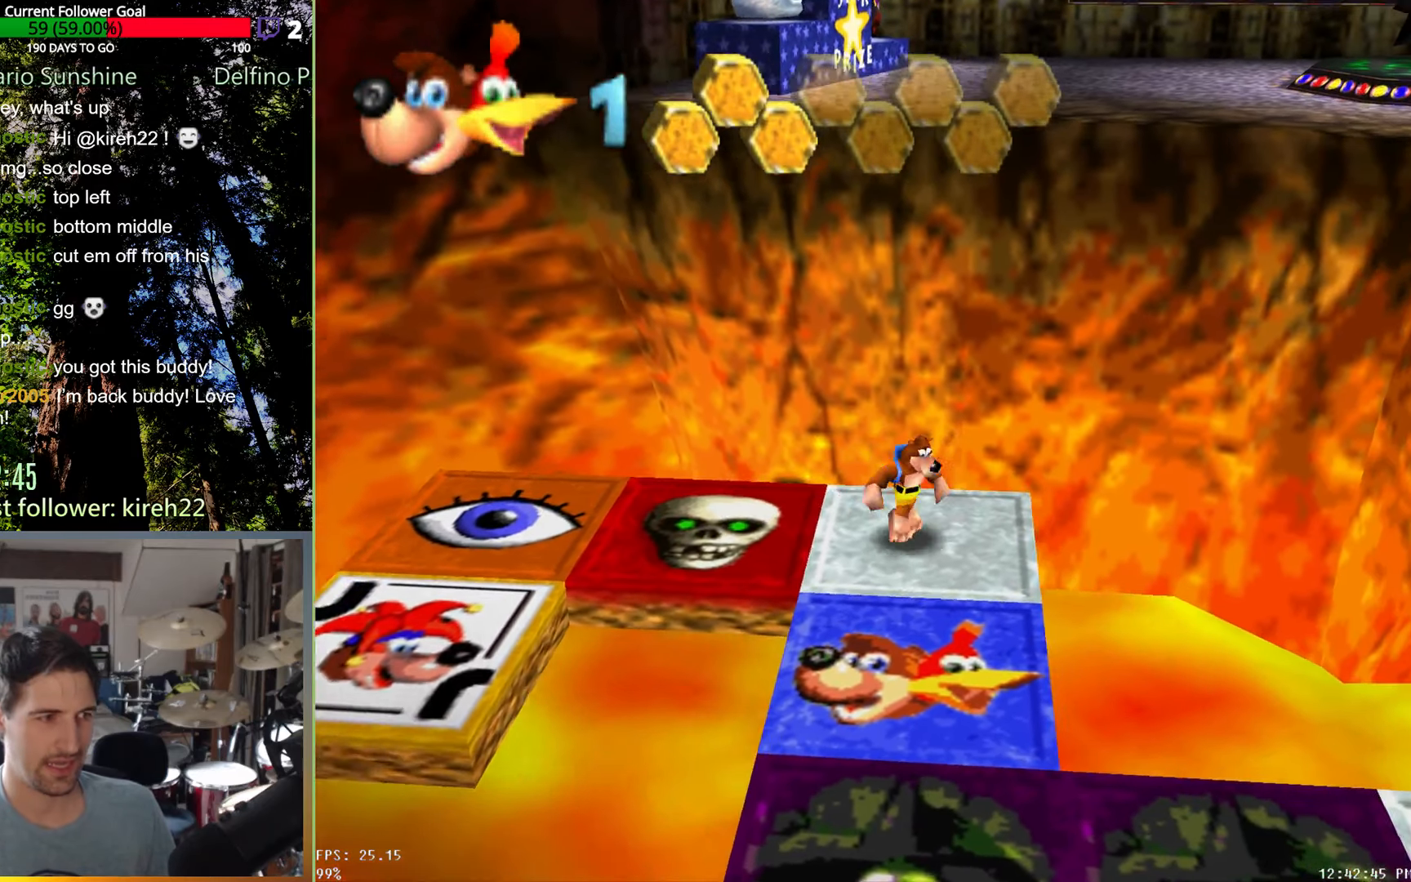
{"buttons": [], "left_stick": "down", "right_stick": "center", "events": []}
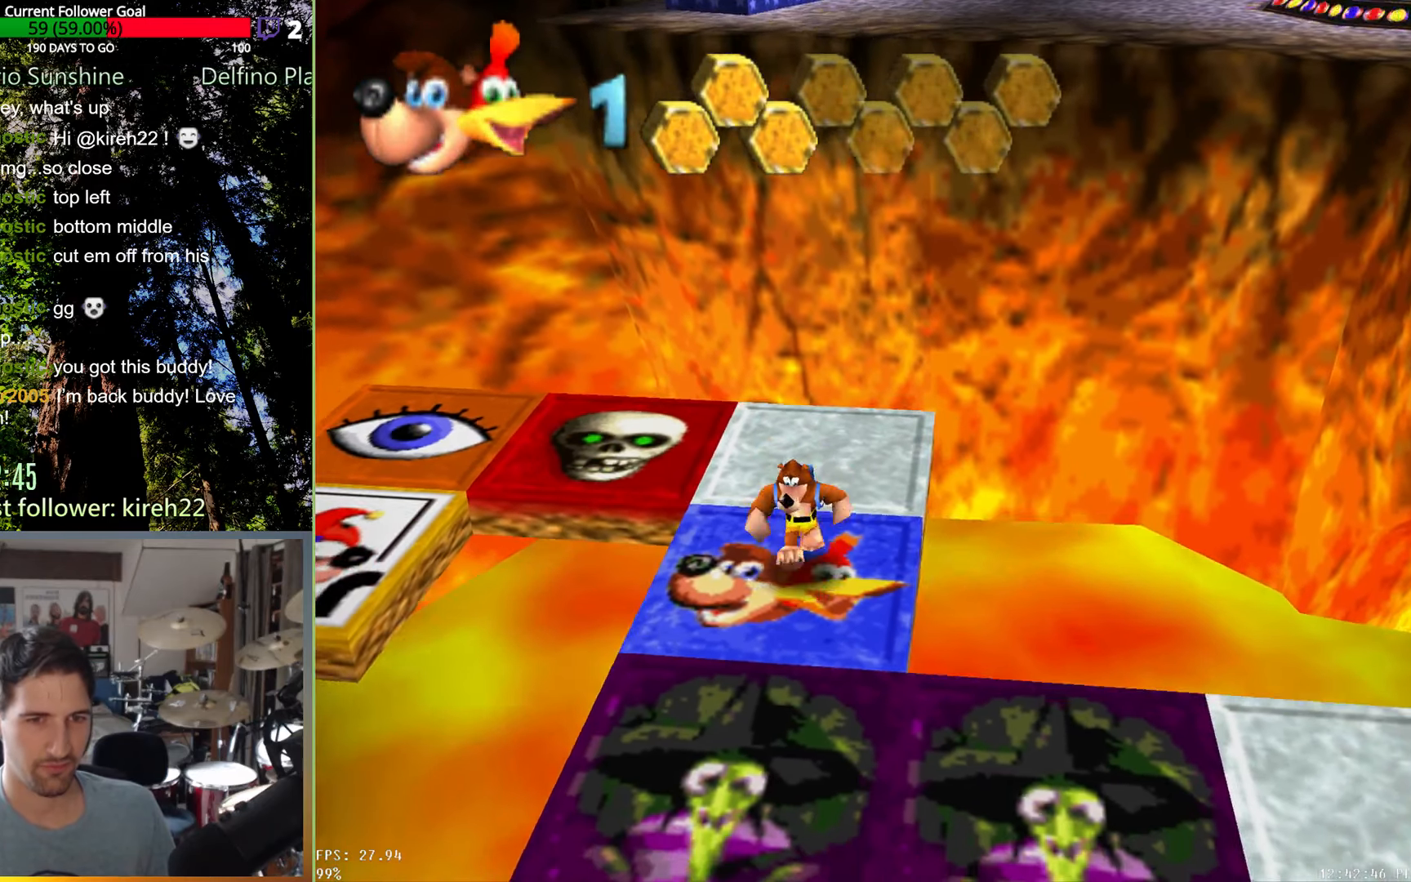
{"buttons": [], "left_stick": "down-right", "right_stick": "center", "events": [[104, "left_stick", "down-right"]]}
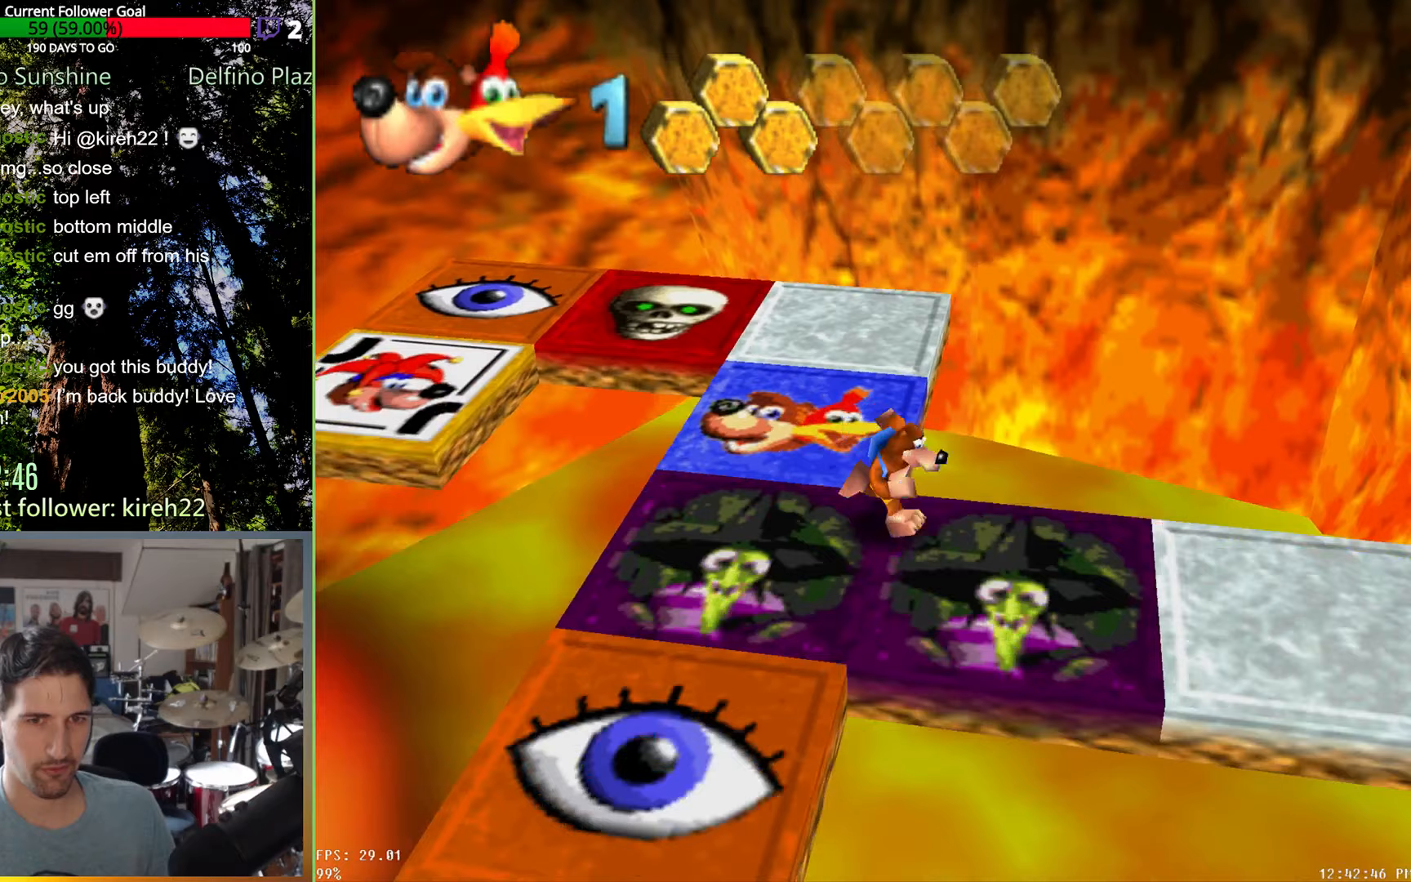
{"buttons": [], "left_stick": "right", "right_stick": "center", "events": [[250, "left_stick", "right"]]}
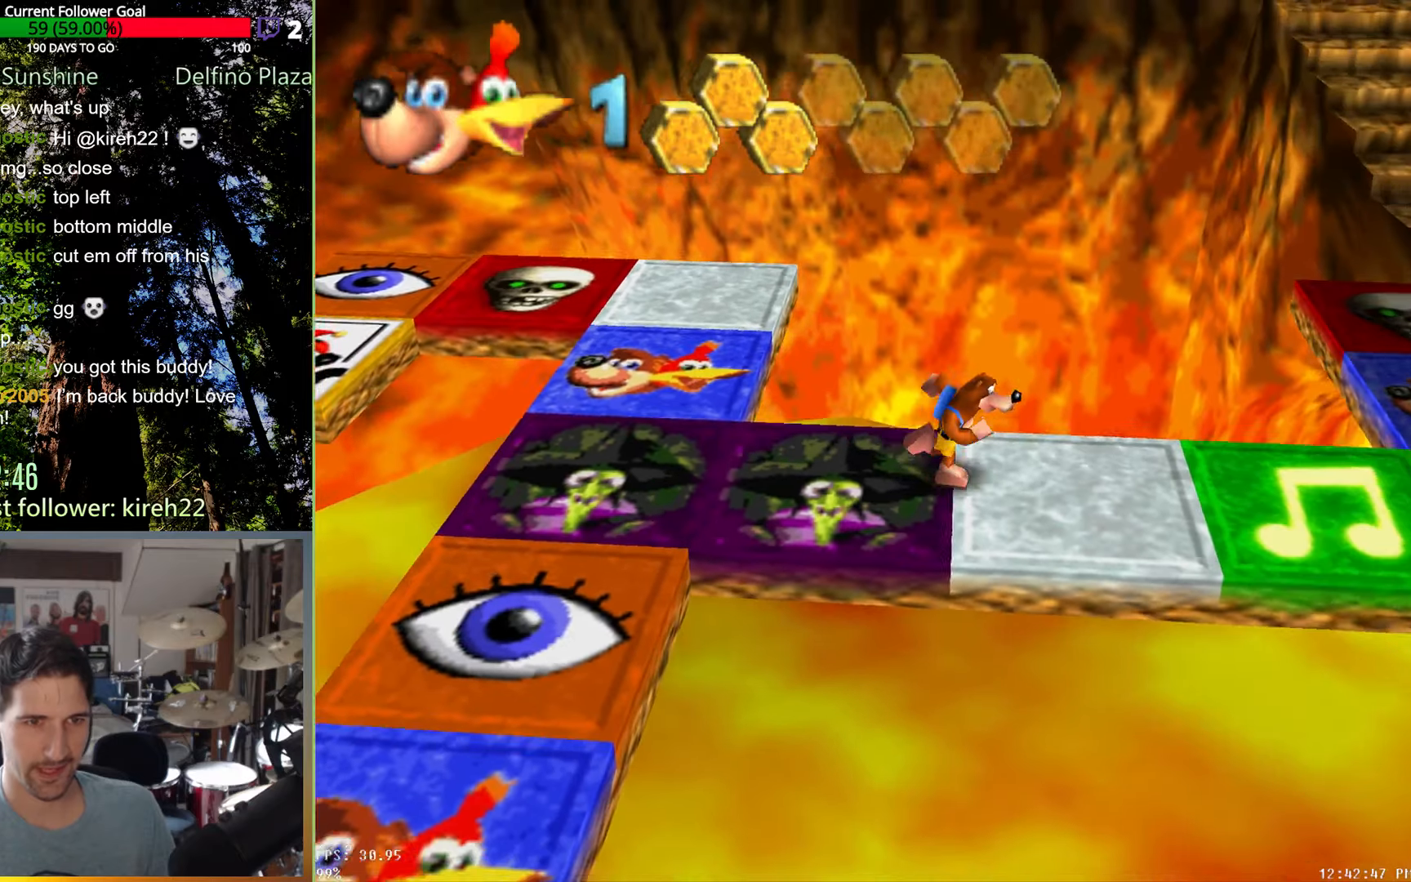
{"buttons": [], "left_stick": "right", "right_stick": "center", "events": []}
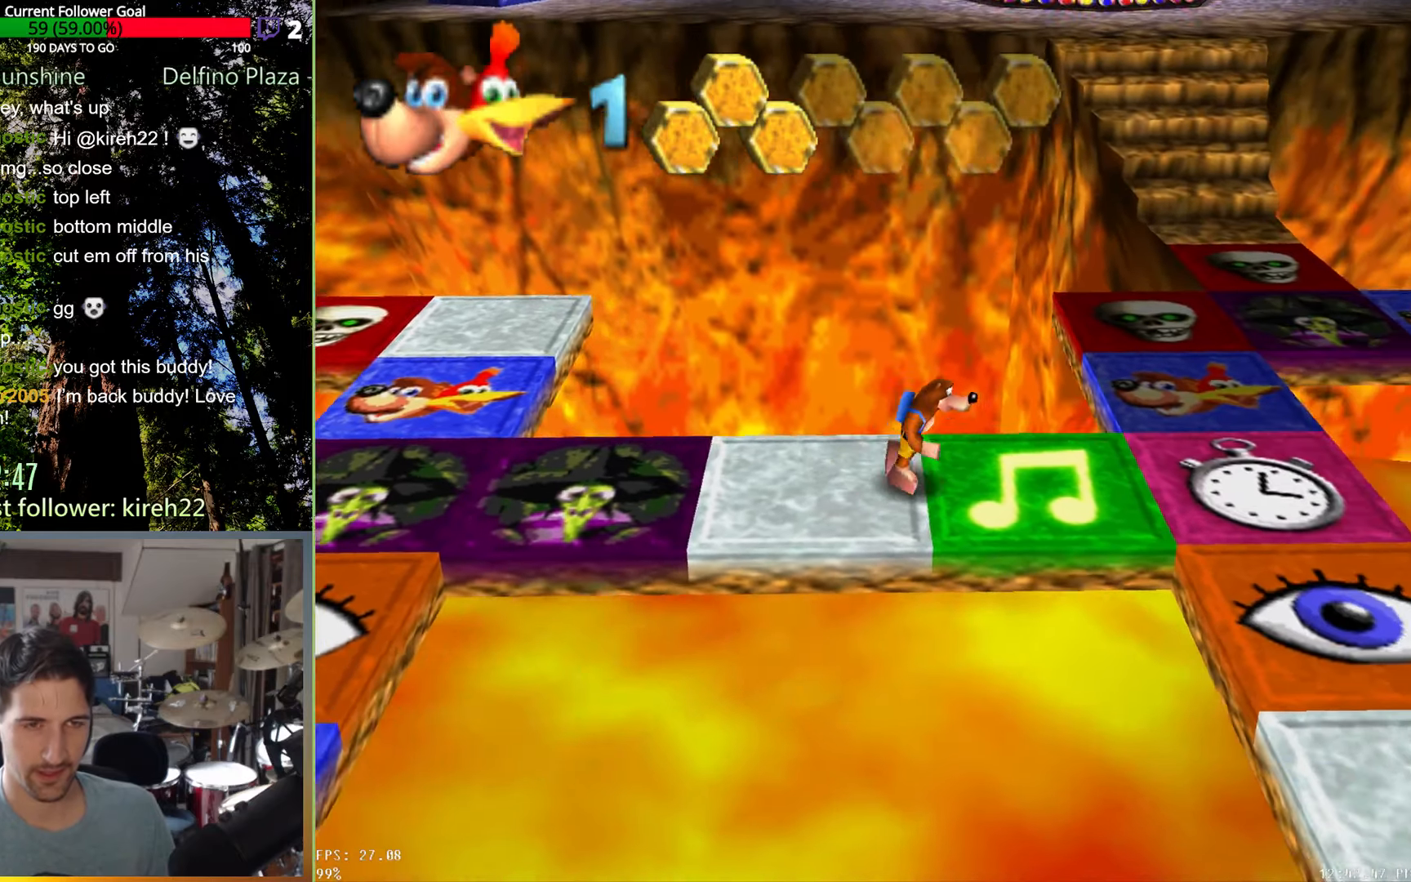
{"buttons": [], "left_stick": "up-right", "right_stick": "center", "events": [[375, "left_stick", "up-right"]]}